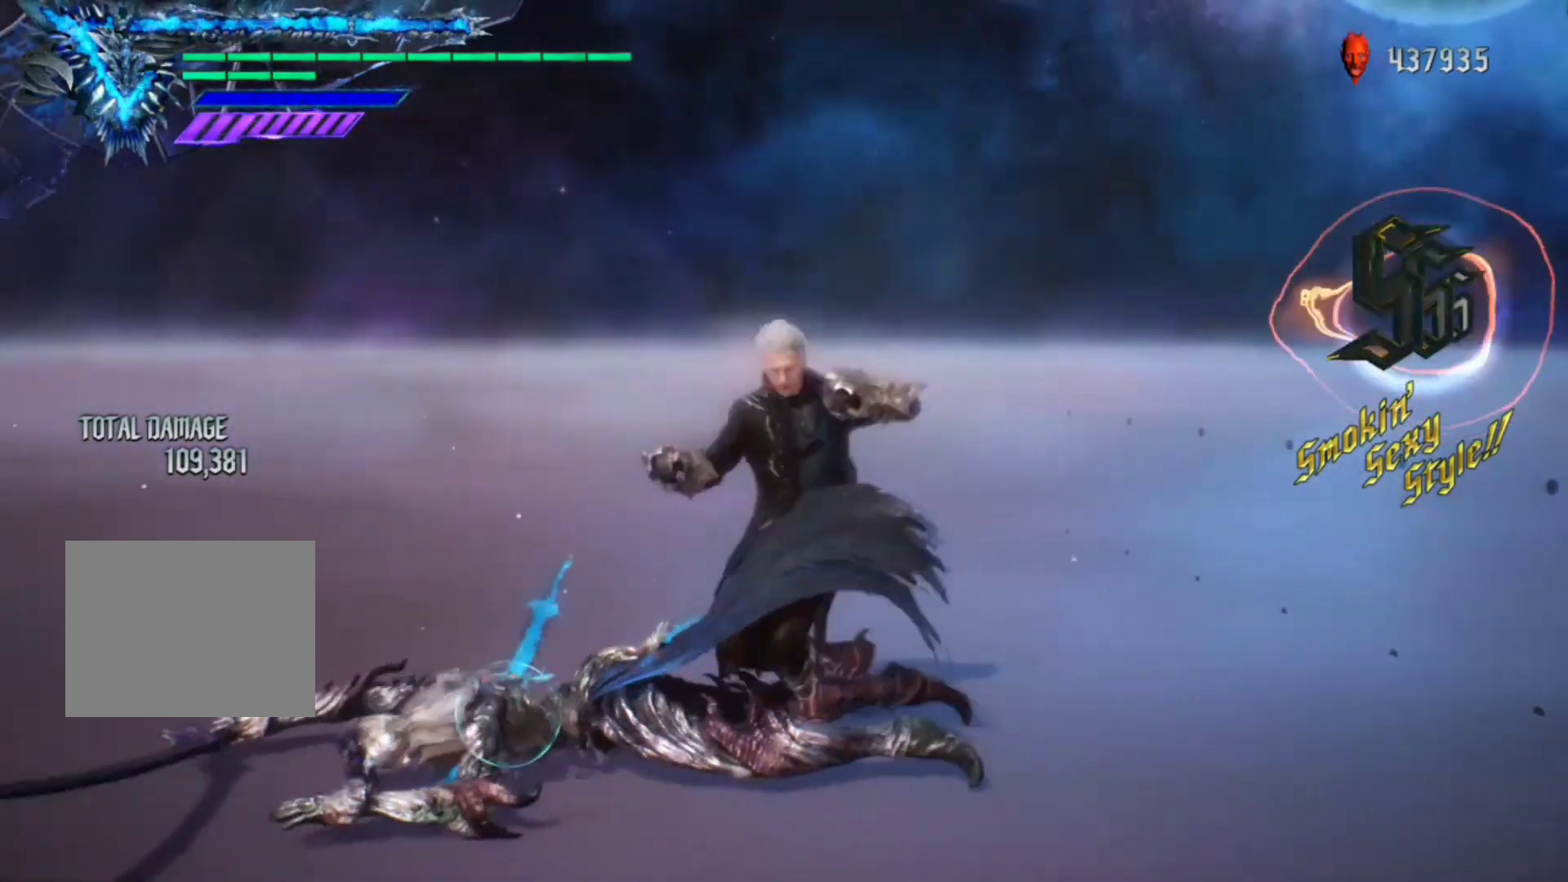
Gameplay with a controller (Xbox layout); each line is a JSON object with the inputs held at the frame after it. "events" lists button and stick changes between this image and that frame as [ms after this image, input, new state], when the widget could be followed in between. Not read: L3 R3.
{"buttons": ["Y", "R1"], "left_stick": "center", "right_stick": "center", "events": [[67, "Y", "up"], [200, "Y", "down"], [267, "Y", "up"], [367, "Y", "down"], [433, "Y", "up"], [500, "Y", "down"]]}
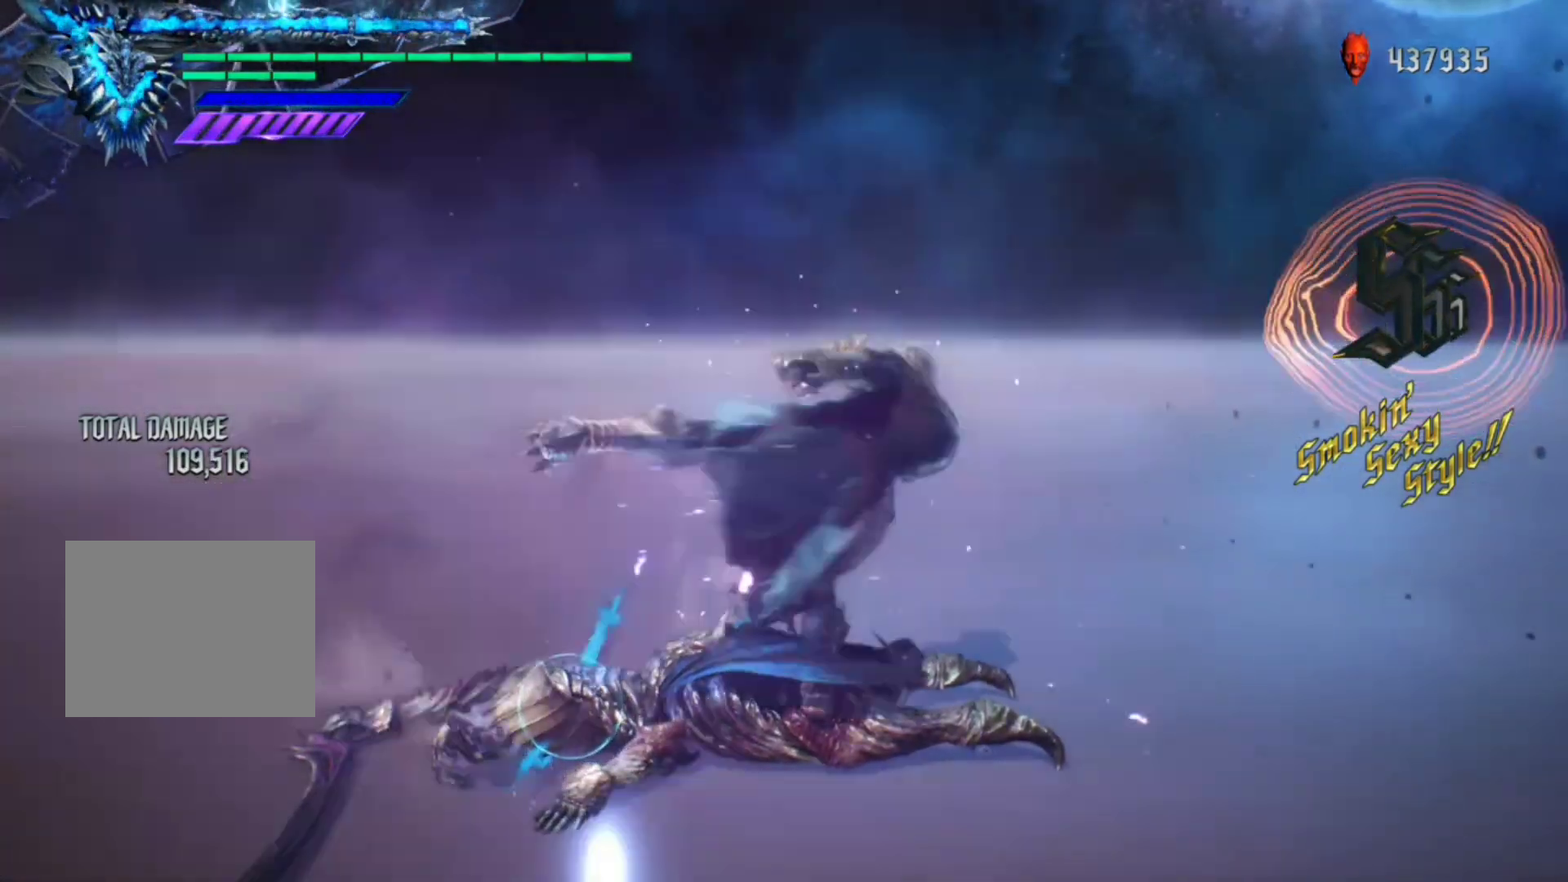
{"buttons": ["R1"], "left_stick": "center", "right_stick": "center", "events": [[100, "Y", "up"], [167, "Y", "down"], [233, "Y", "up"], [300, "Y", "down"], [367, "Y", "up"], [467, "Y", "down"], [500, "Y", "up"]]}
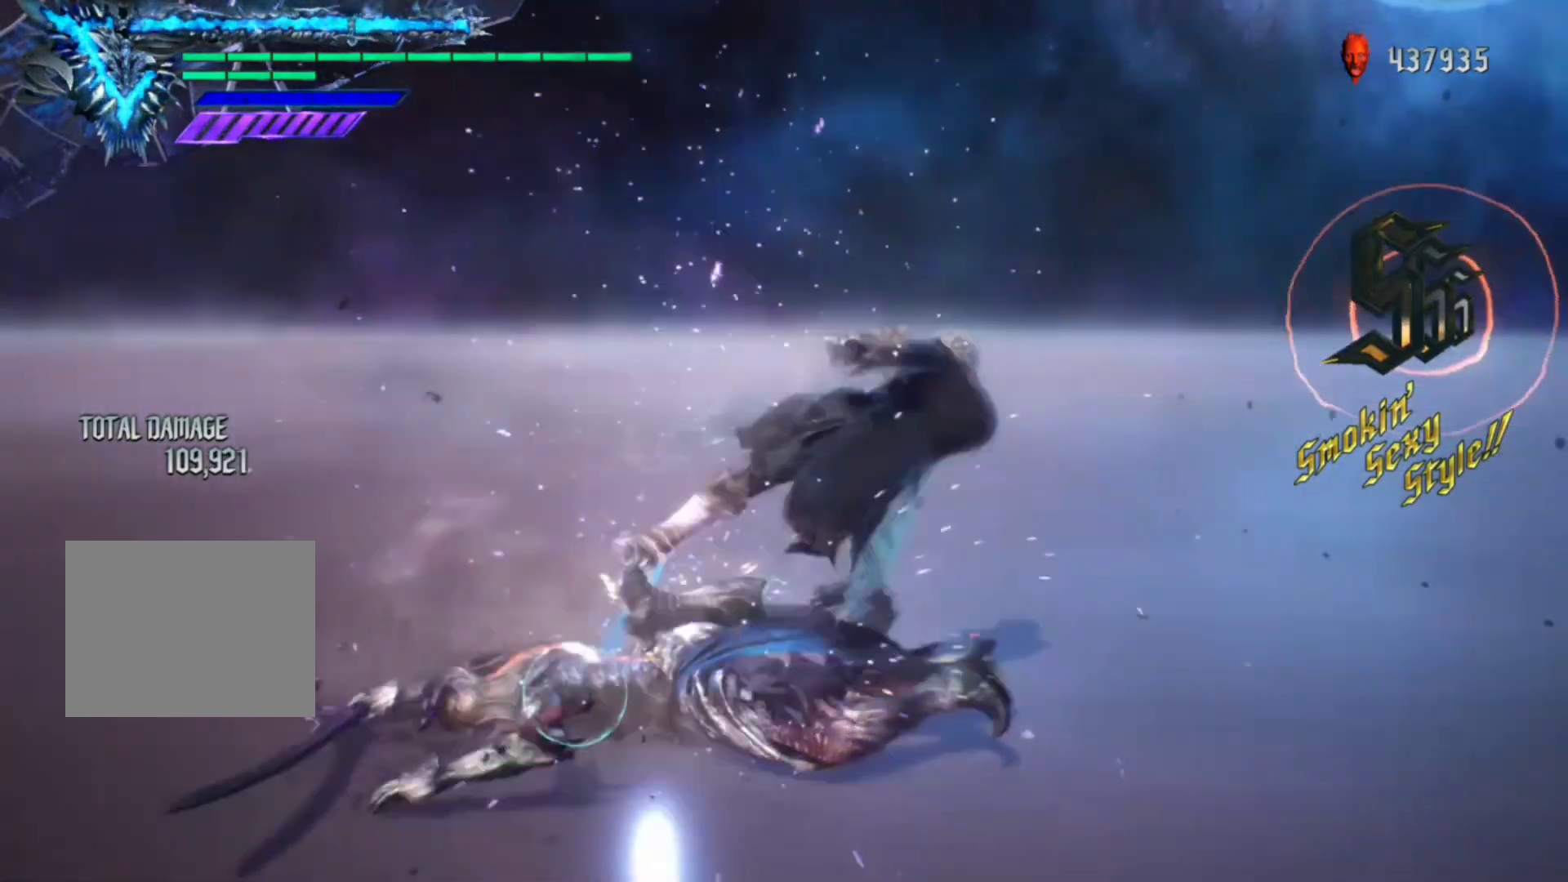
{"buttons": ["Y", "R1"], "left_stick": "center", "right_stick": "center", "events": [[100, "Y", "down"], [167, "Y", "up"], [233, "Y", "down"]]}
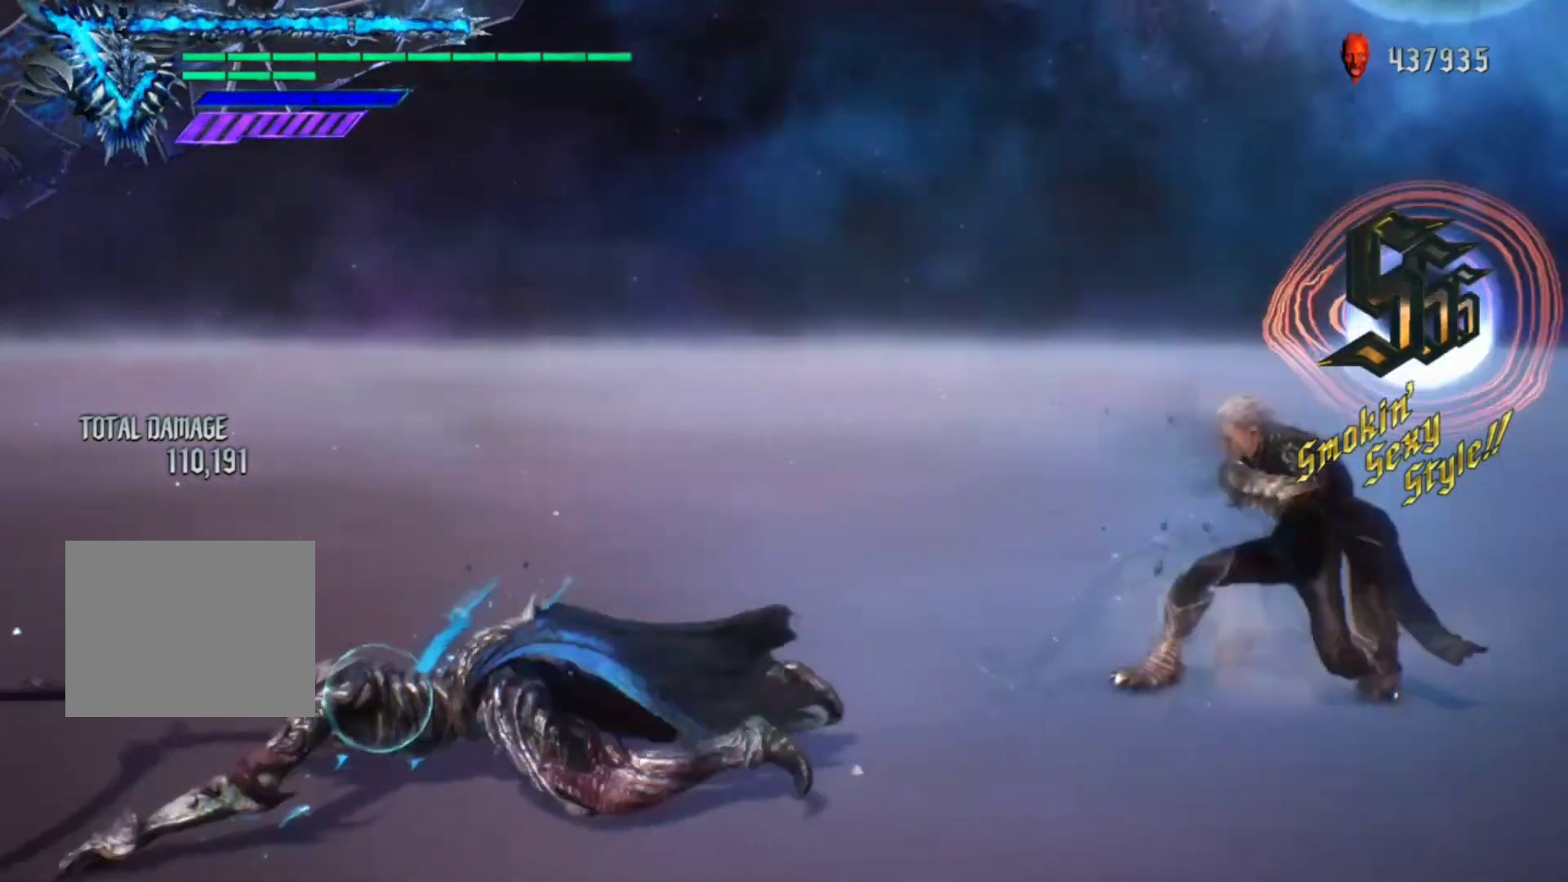
{"buttons": ["Y", "R1"], "left_stick": "center", "right_stick": "center", "events": []}
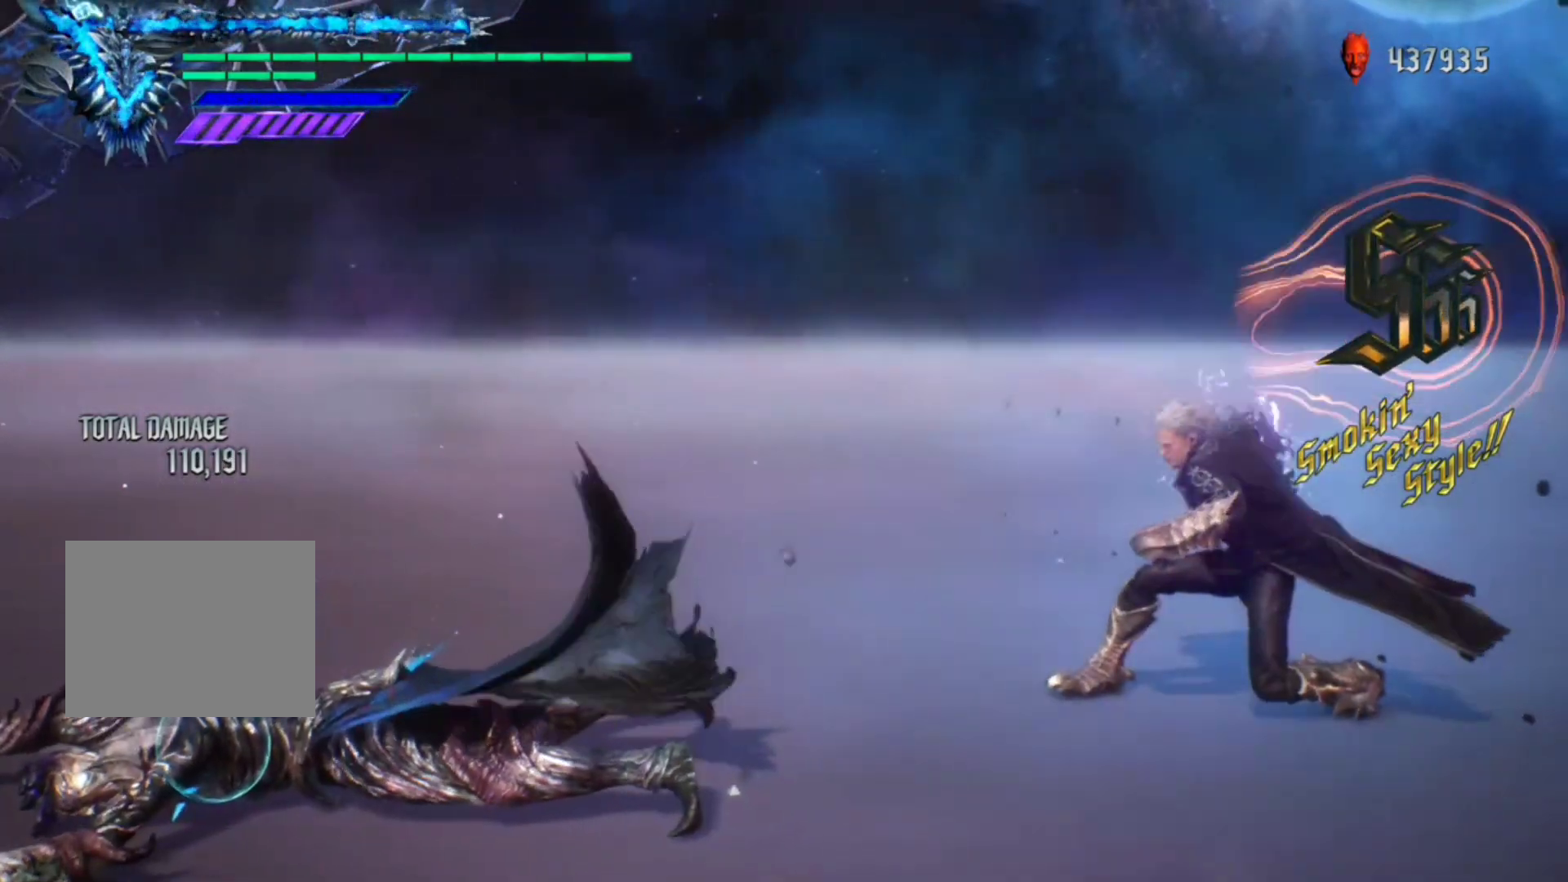
{"buttons": ["Y", "R1"], "left_stick": "center", "right_stick": "center", "events": []}
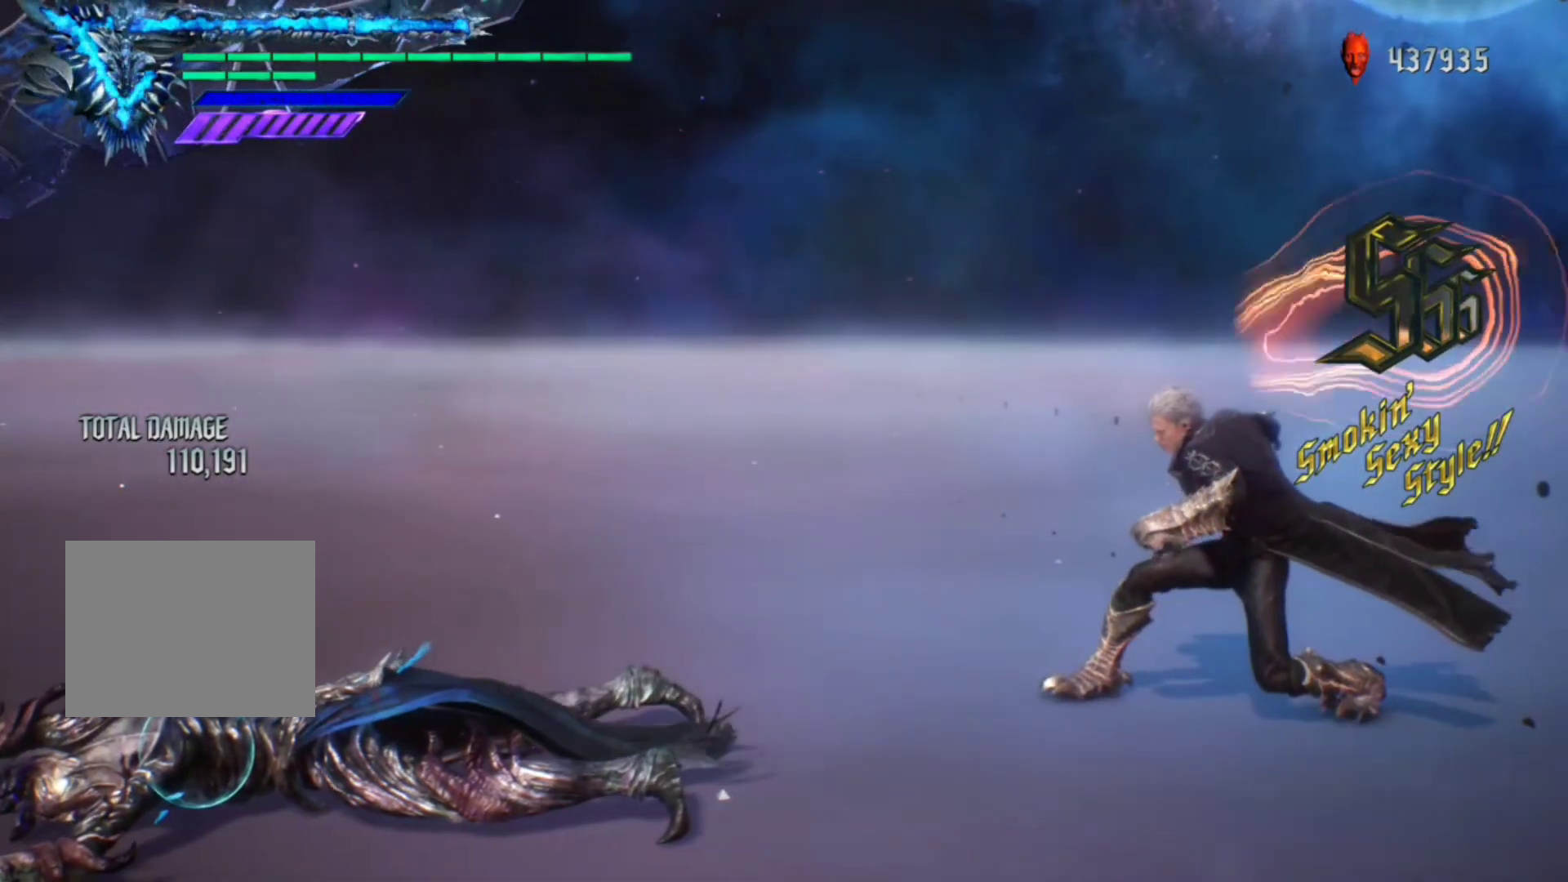
{"buttons": ["Y", "R1"], "left_stick": "center", "right_stick": "center", "events": []}
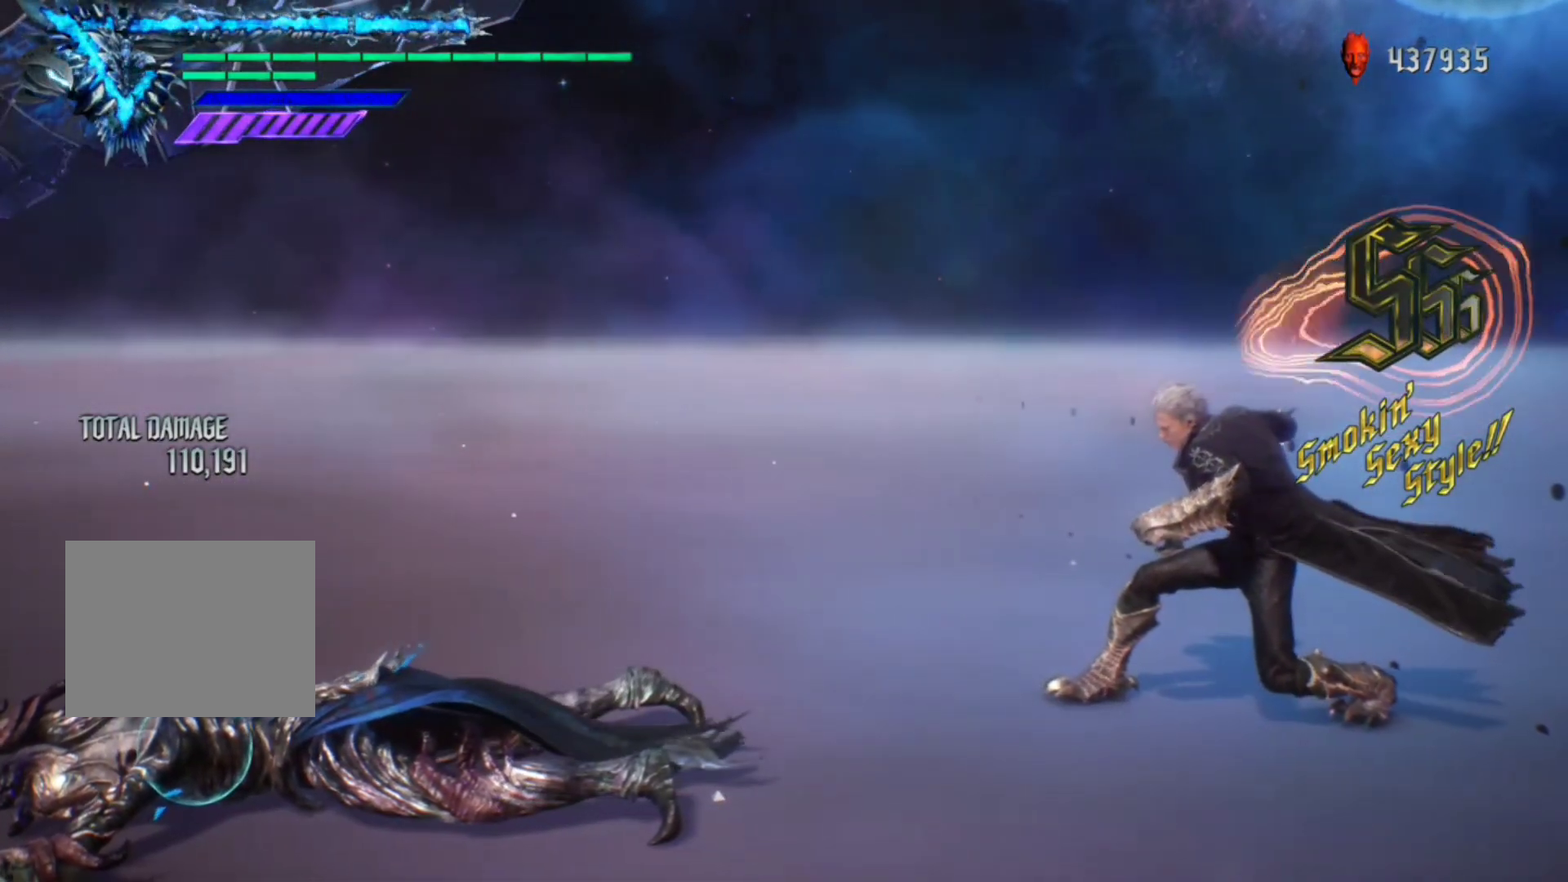
{"buttons": ["Y", "R1"], "left_stick": "center", "right_stick": "center", "events": []}
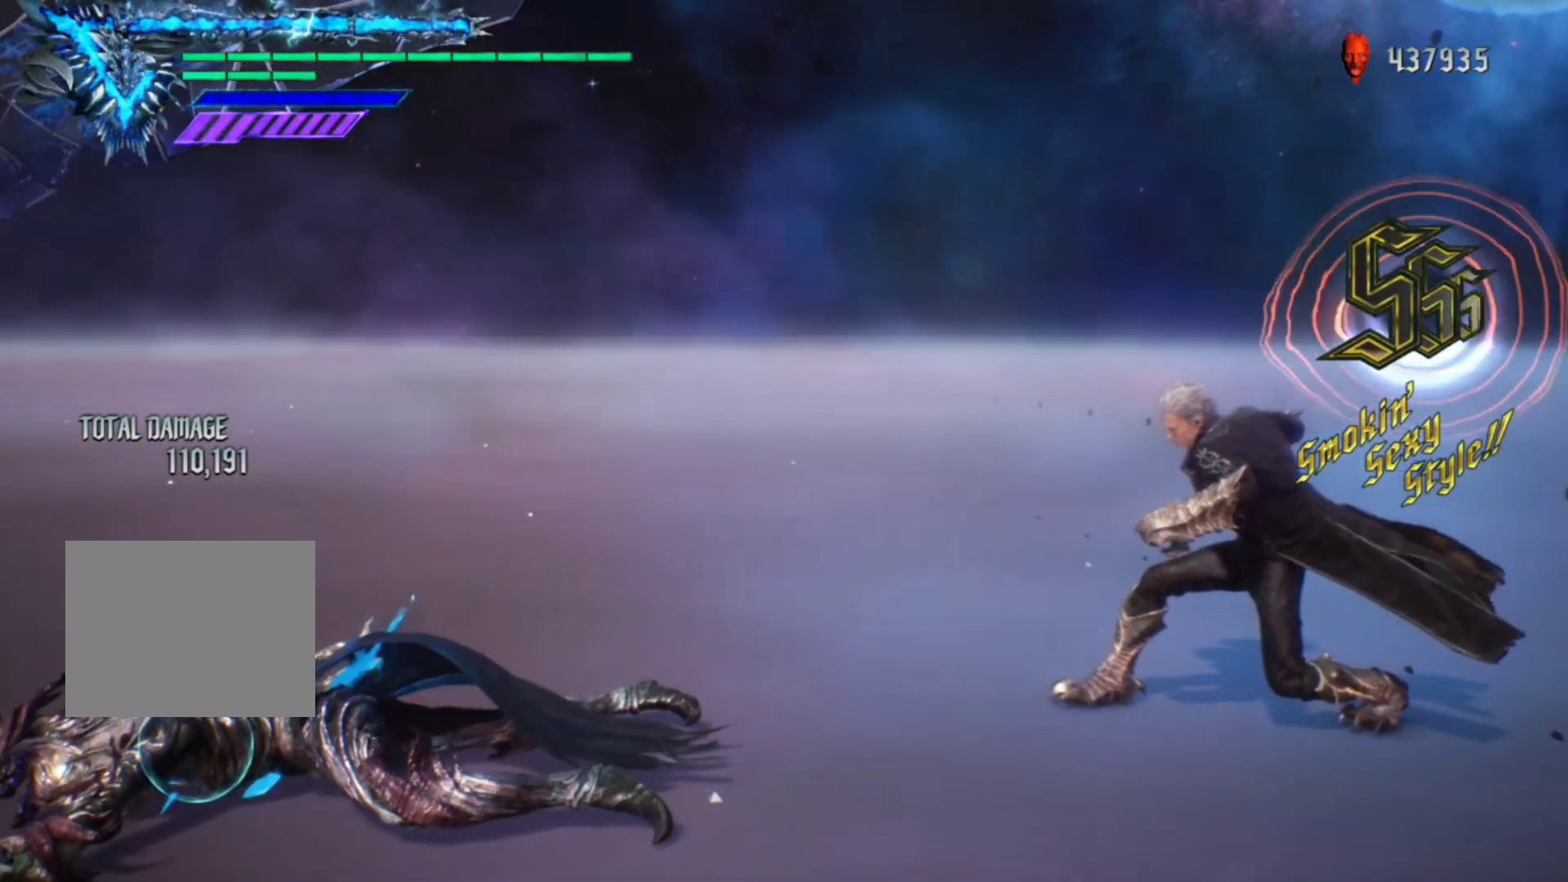
{"buttons": ["Y", "R1"], "left_stick": "center", "right_stick": "center", "events": []}
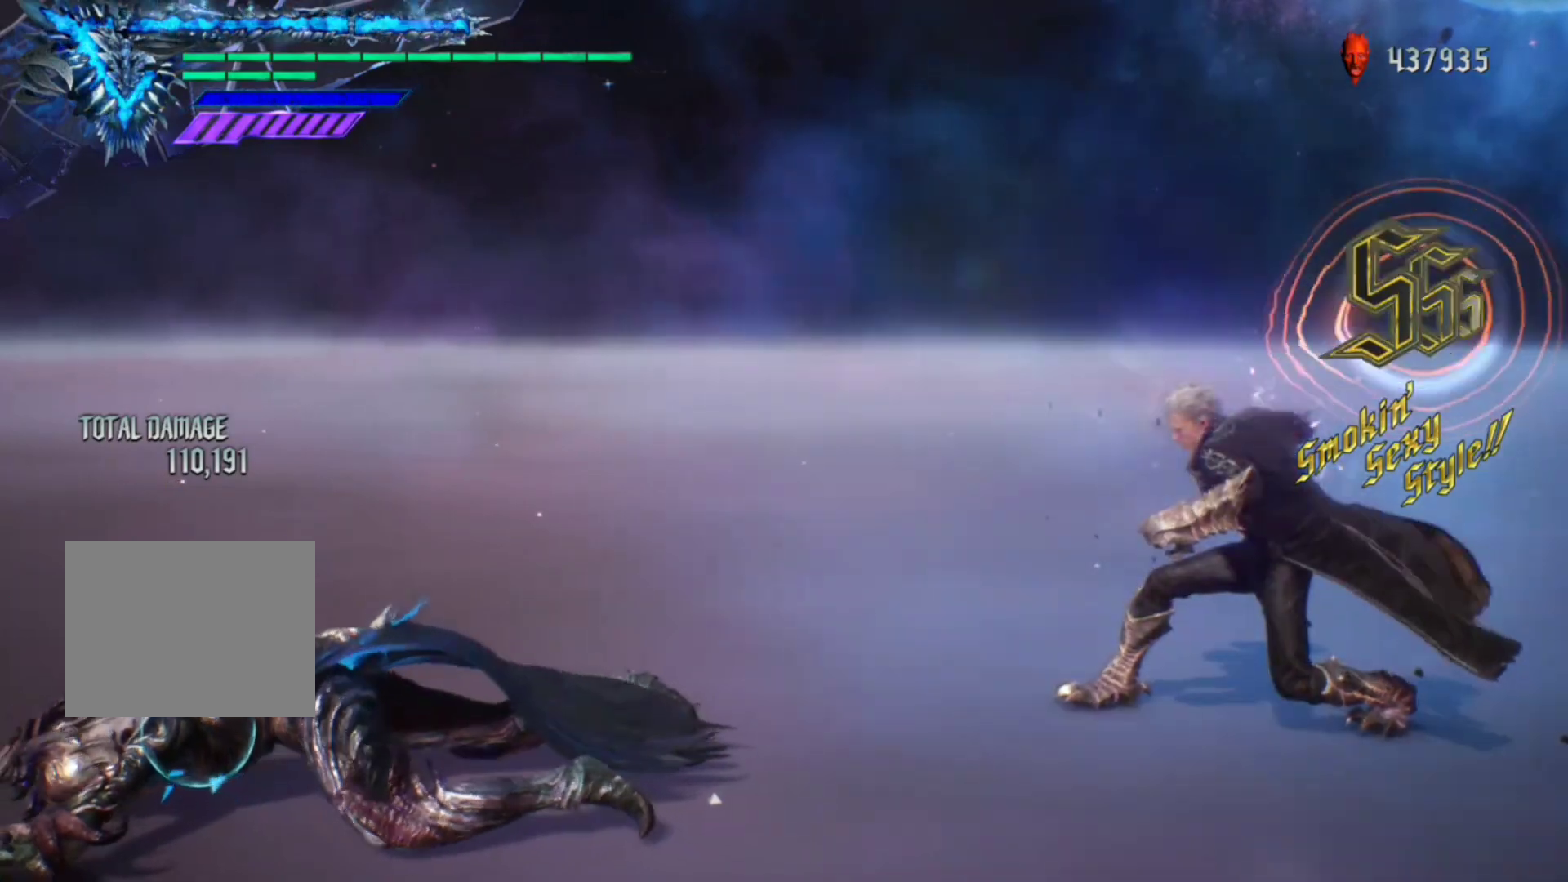
{"buttons": ["Y", "R1"], "left_stick": "center", "right_stick": "center", "events": []}
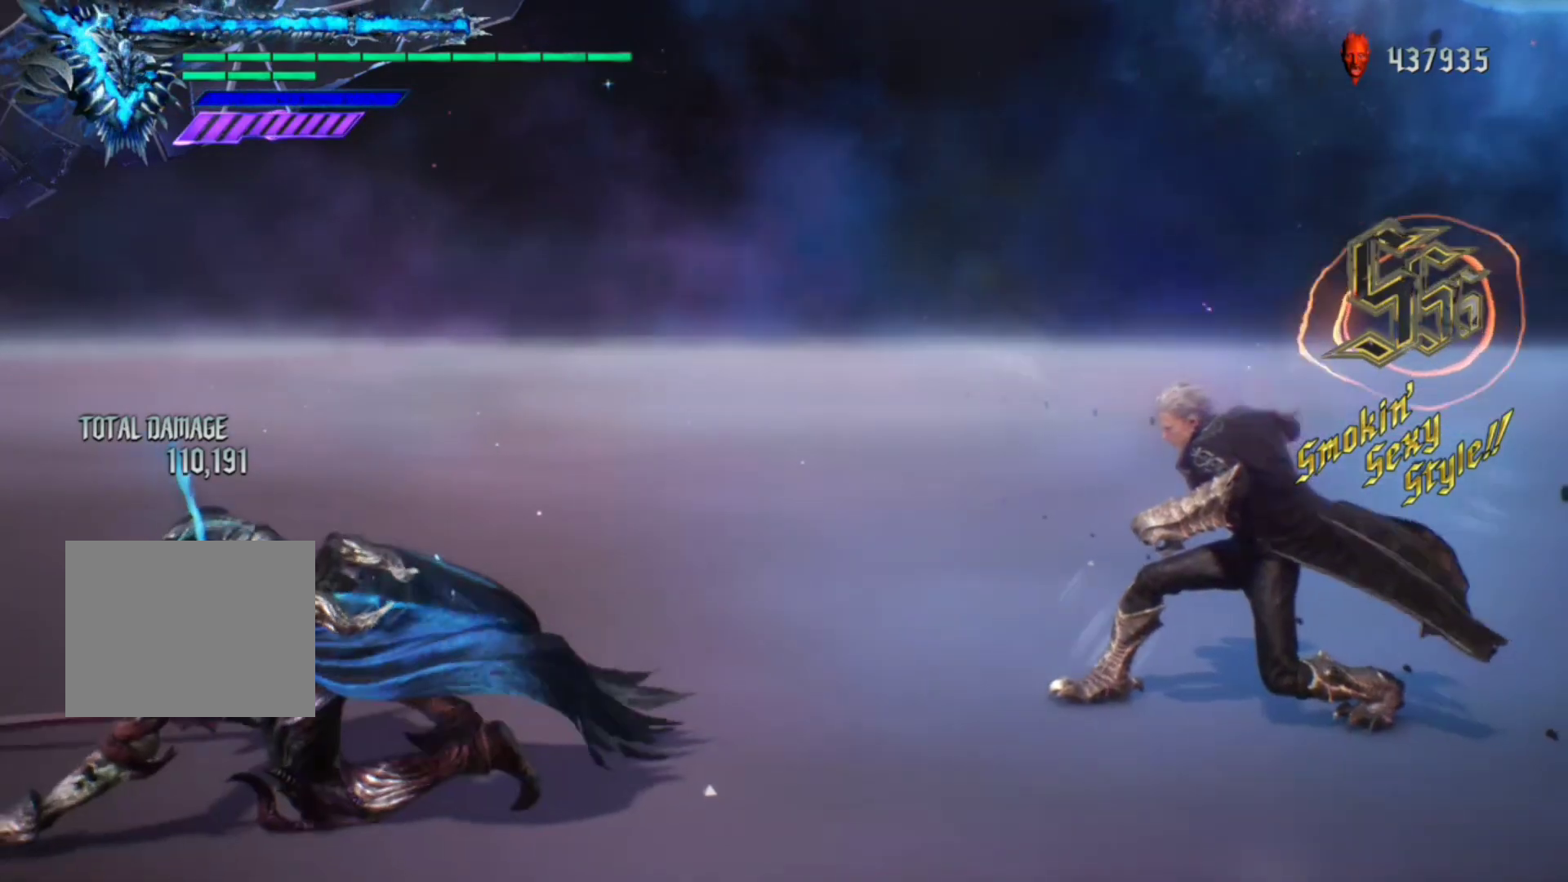
{"buttons": ["Y", "R1"], "left_stick": "center", "right_stick": "center", "events": []}
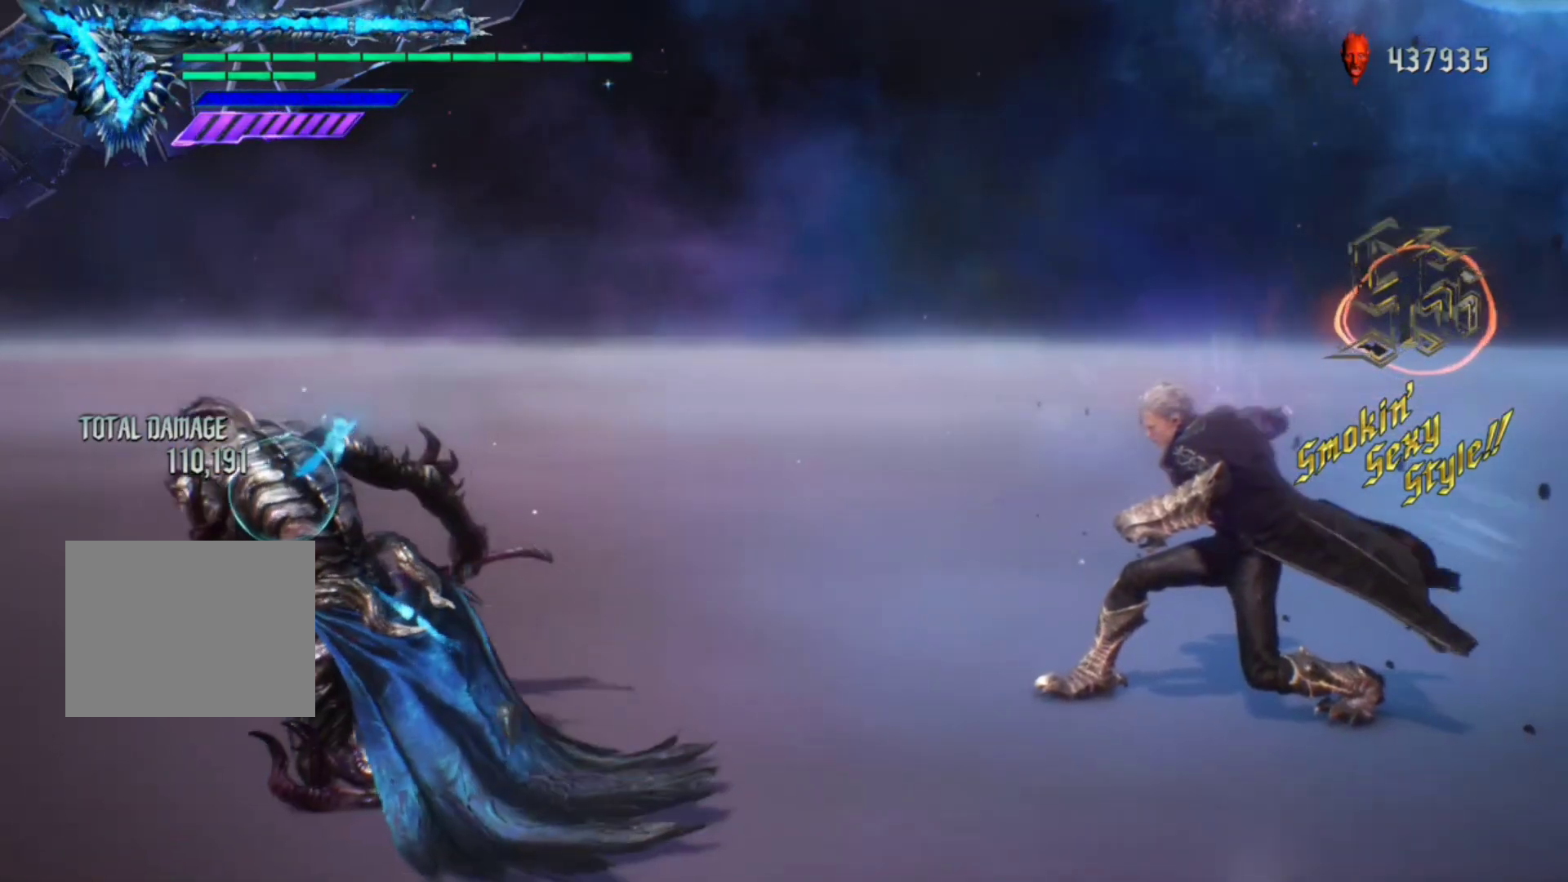
{"buttons": ["Y", "R1"], "left_stick": "center", "right_stick": "center", "events": []}
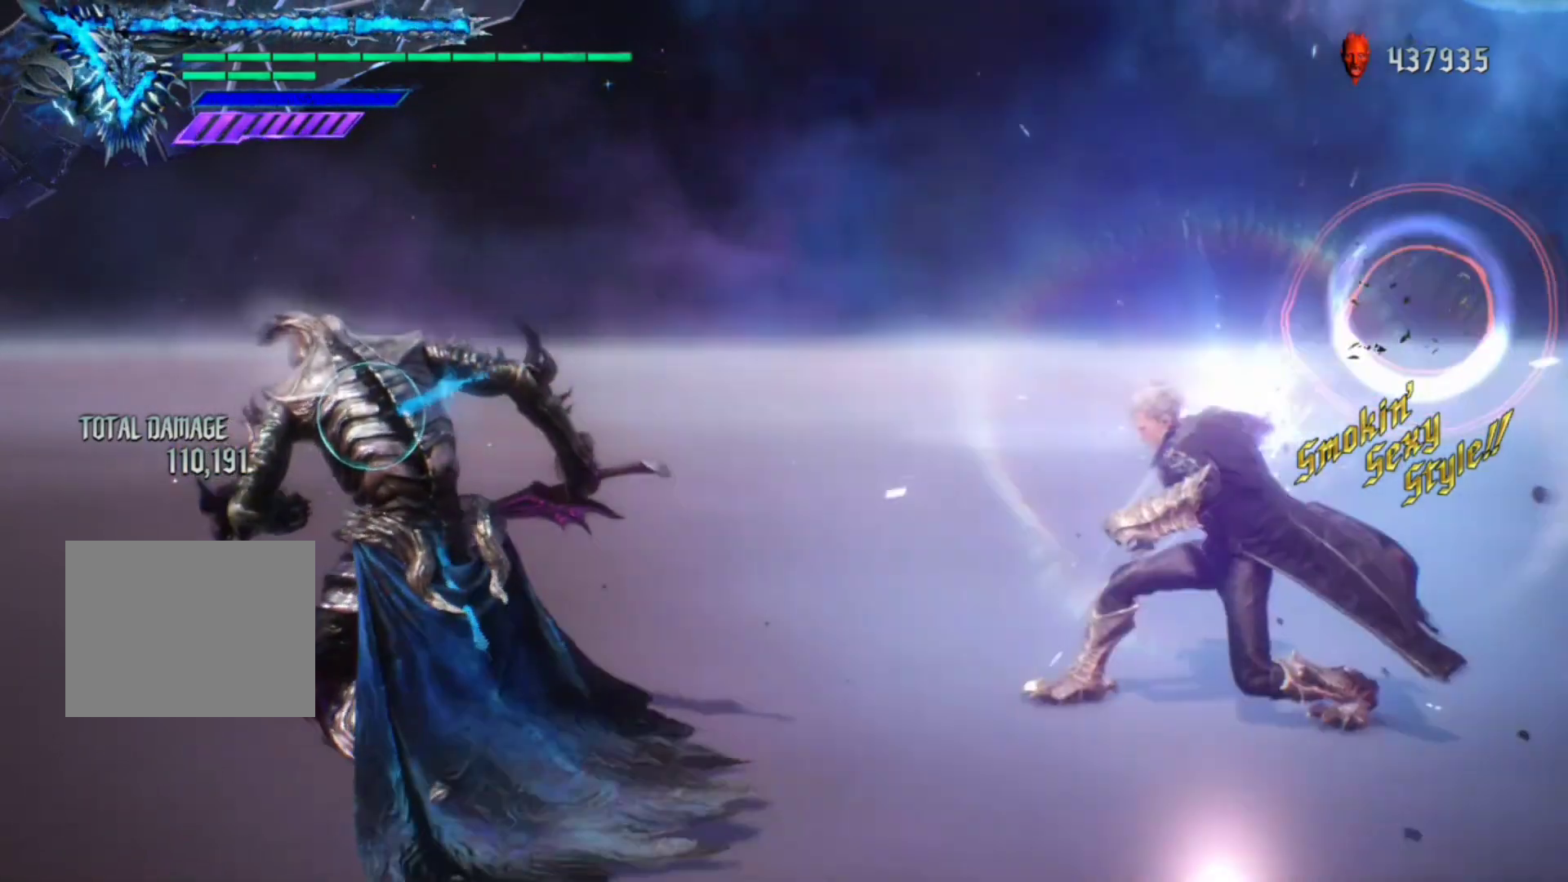
{"buttons": ["R1"], "left_stick": "center", "right_stick": "center", "events": [[383, "Y", "up"]]}
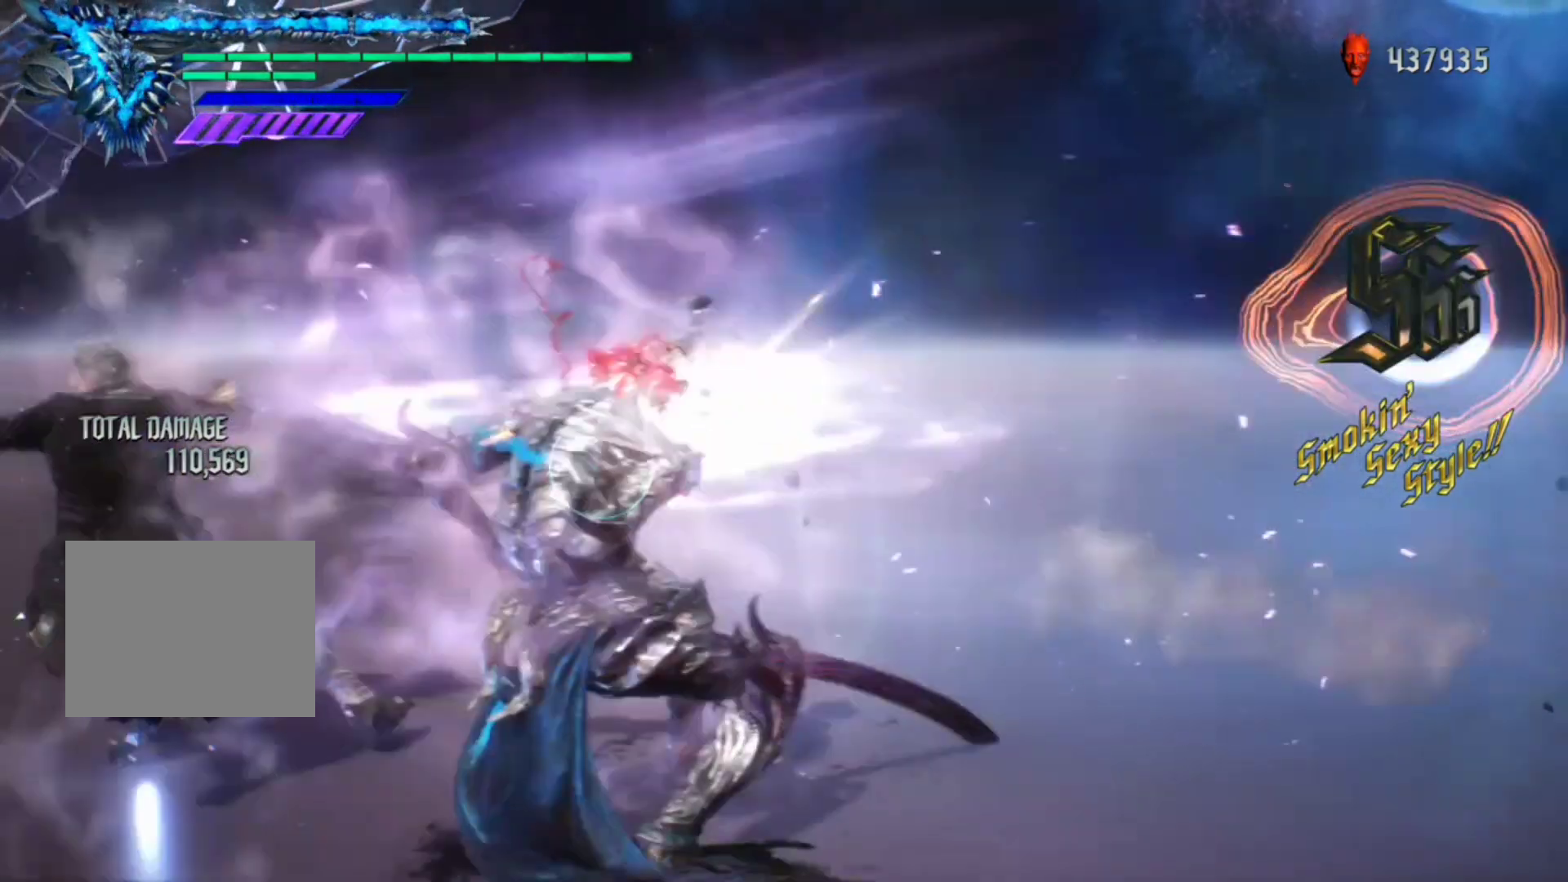
{"buttons": ["R1"], "left_stick": "center", "right_stick": "down-left", "events": [[17, "right_stick", "down-left"], [283, "L2", "down"], [383, "L2", "up"]]}
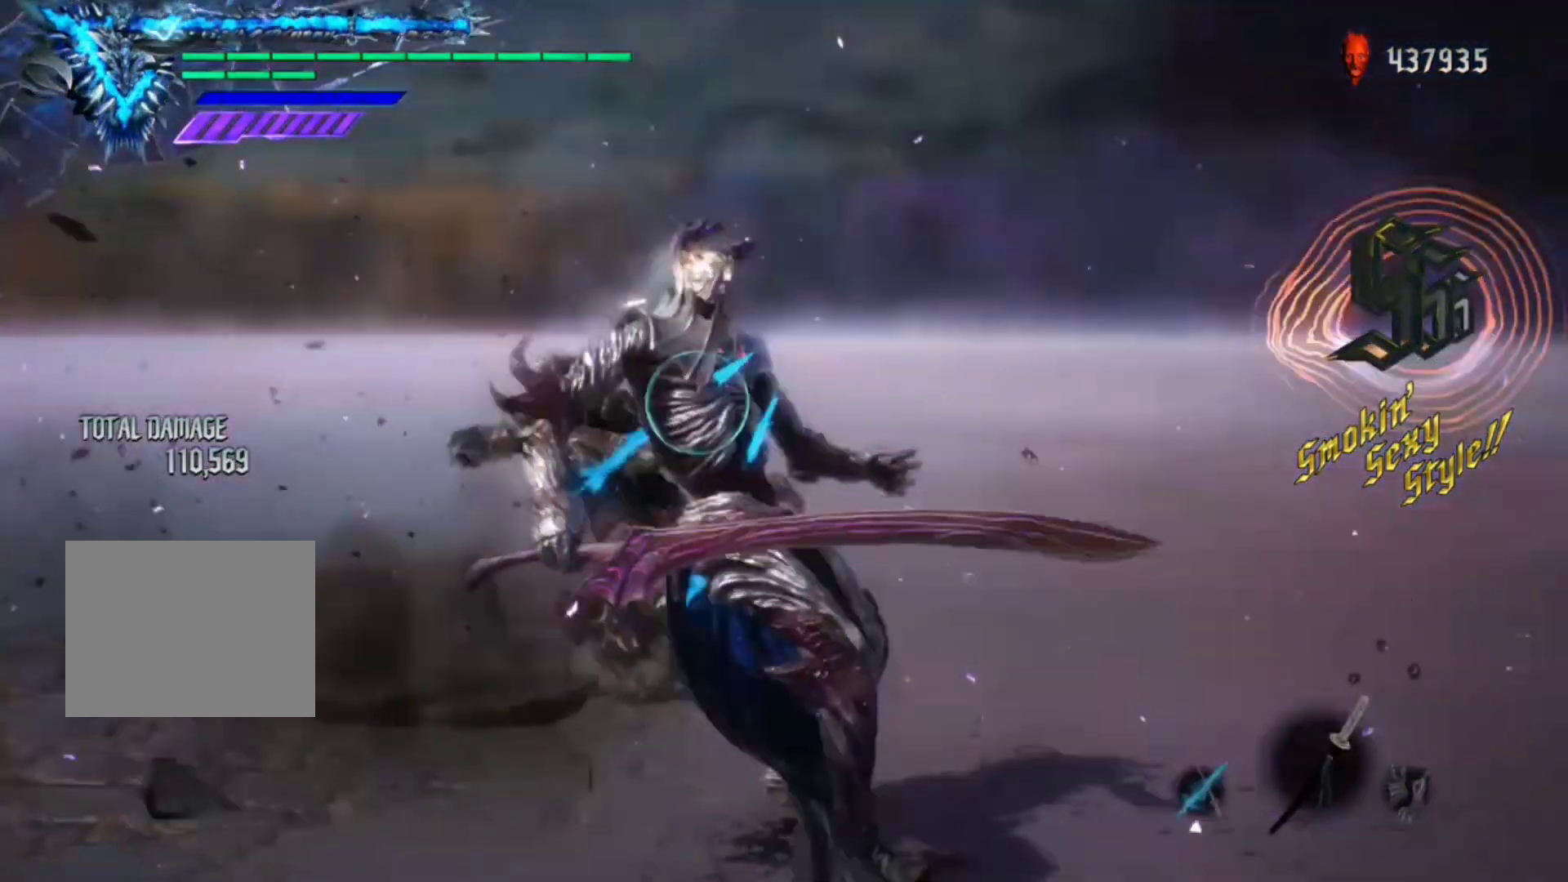
{"buttons": ["R1"], "left_stick": "center", "right_stick": "down-left", "events": []}
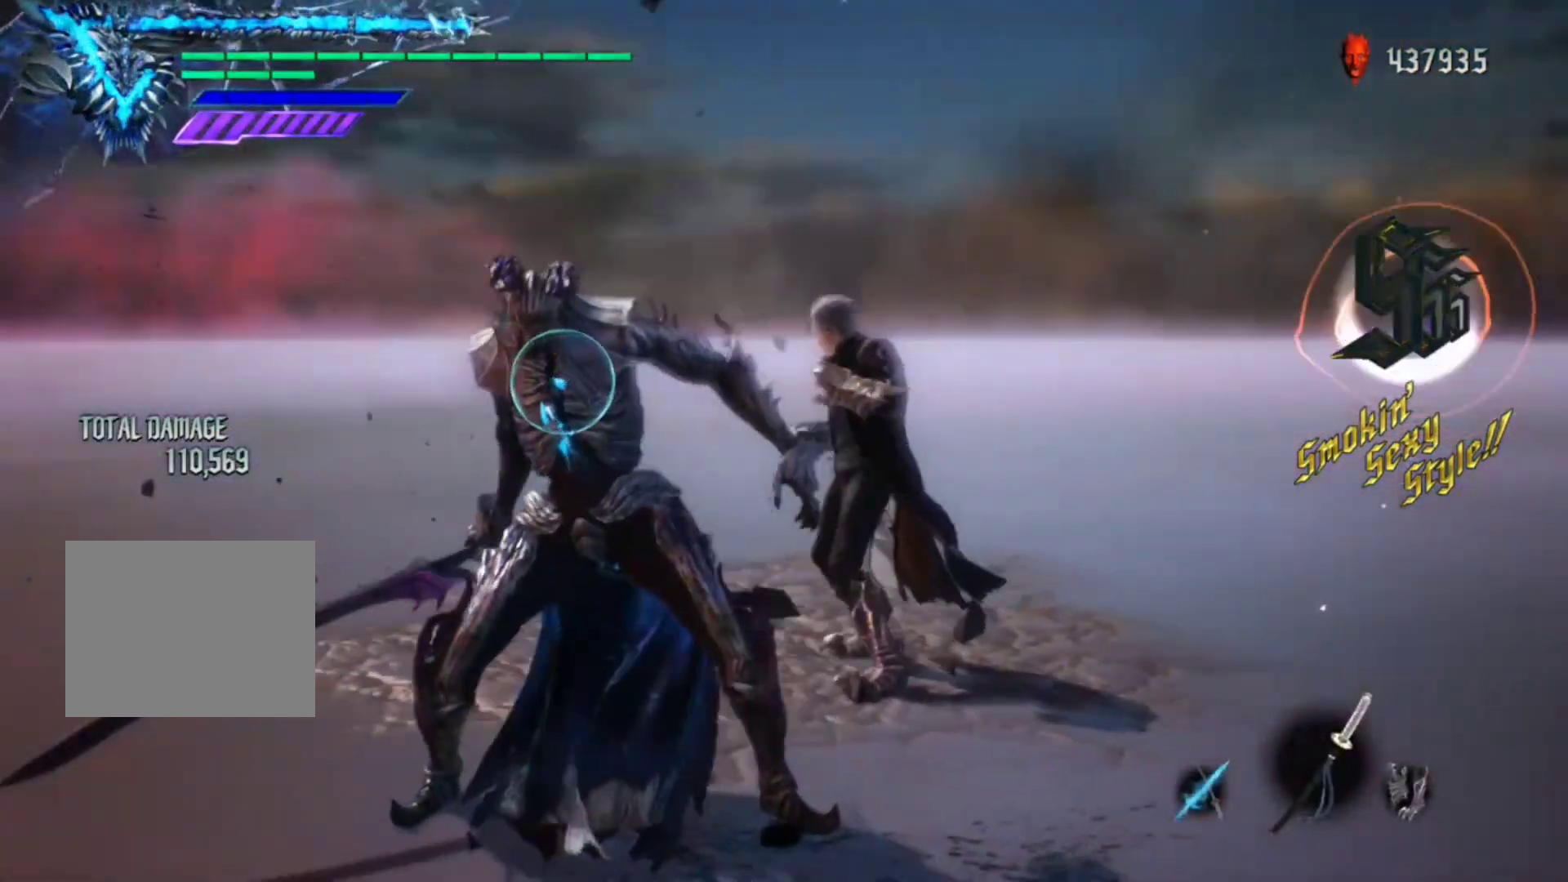
{"buttons": ["R1"], "left_stick": "center", "right_stick": "center", "events": [[50, "right_stick", "center"], [150, "Y", "down"], [250, "Y", "up"]]}
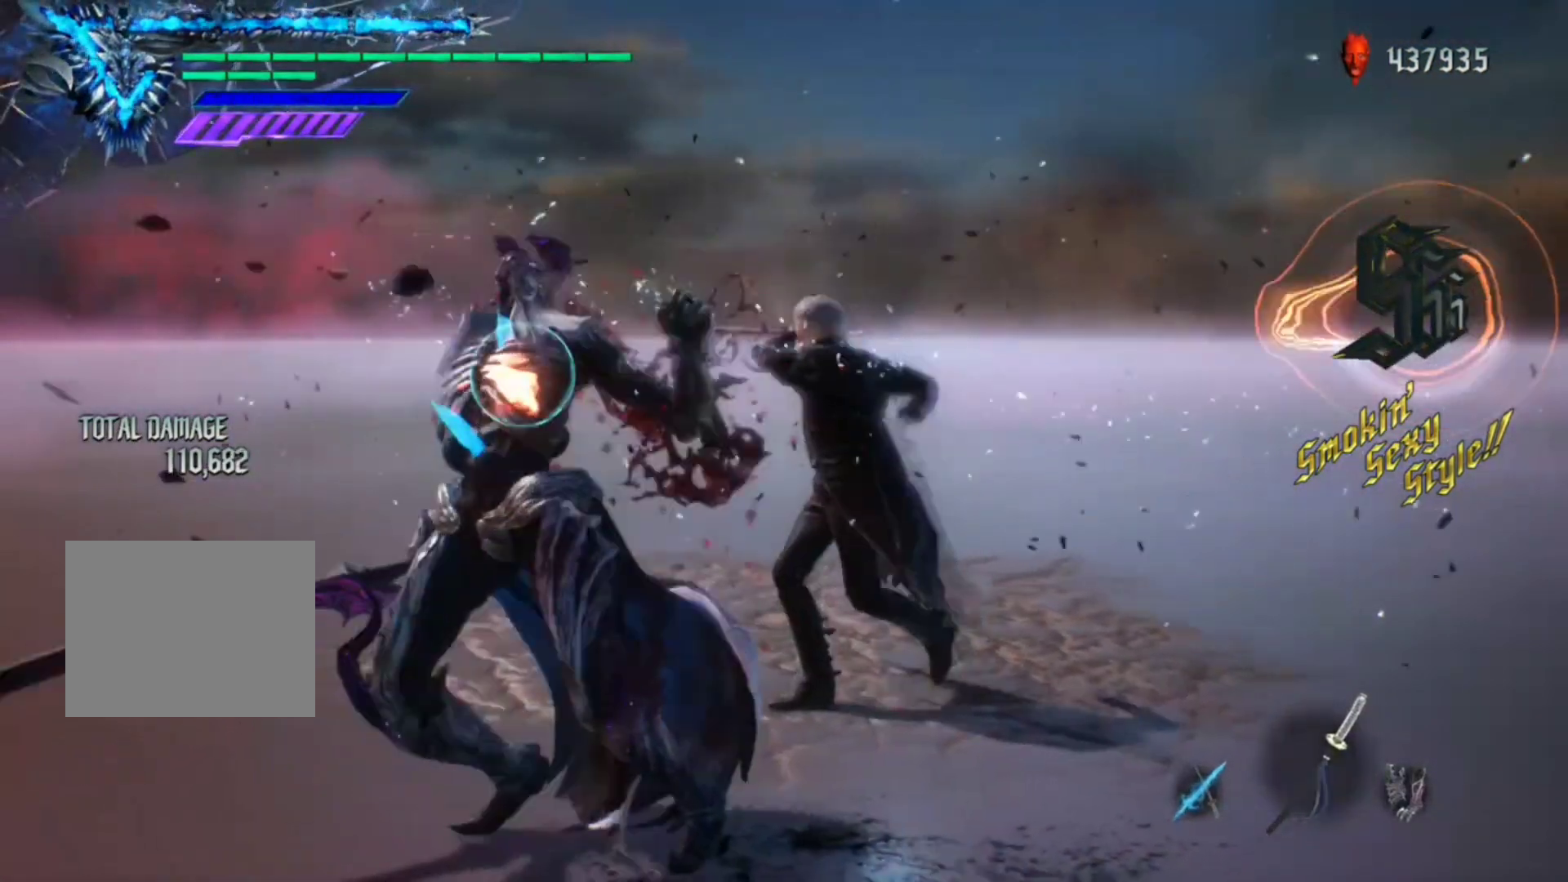
{"buttons": ["Y", "R1"], "left_stick": "center", "right_stick": "center", "events": [[17, "Y", "down"], [150, "Y", "up"], [483, "Y", "down"]]}
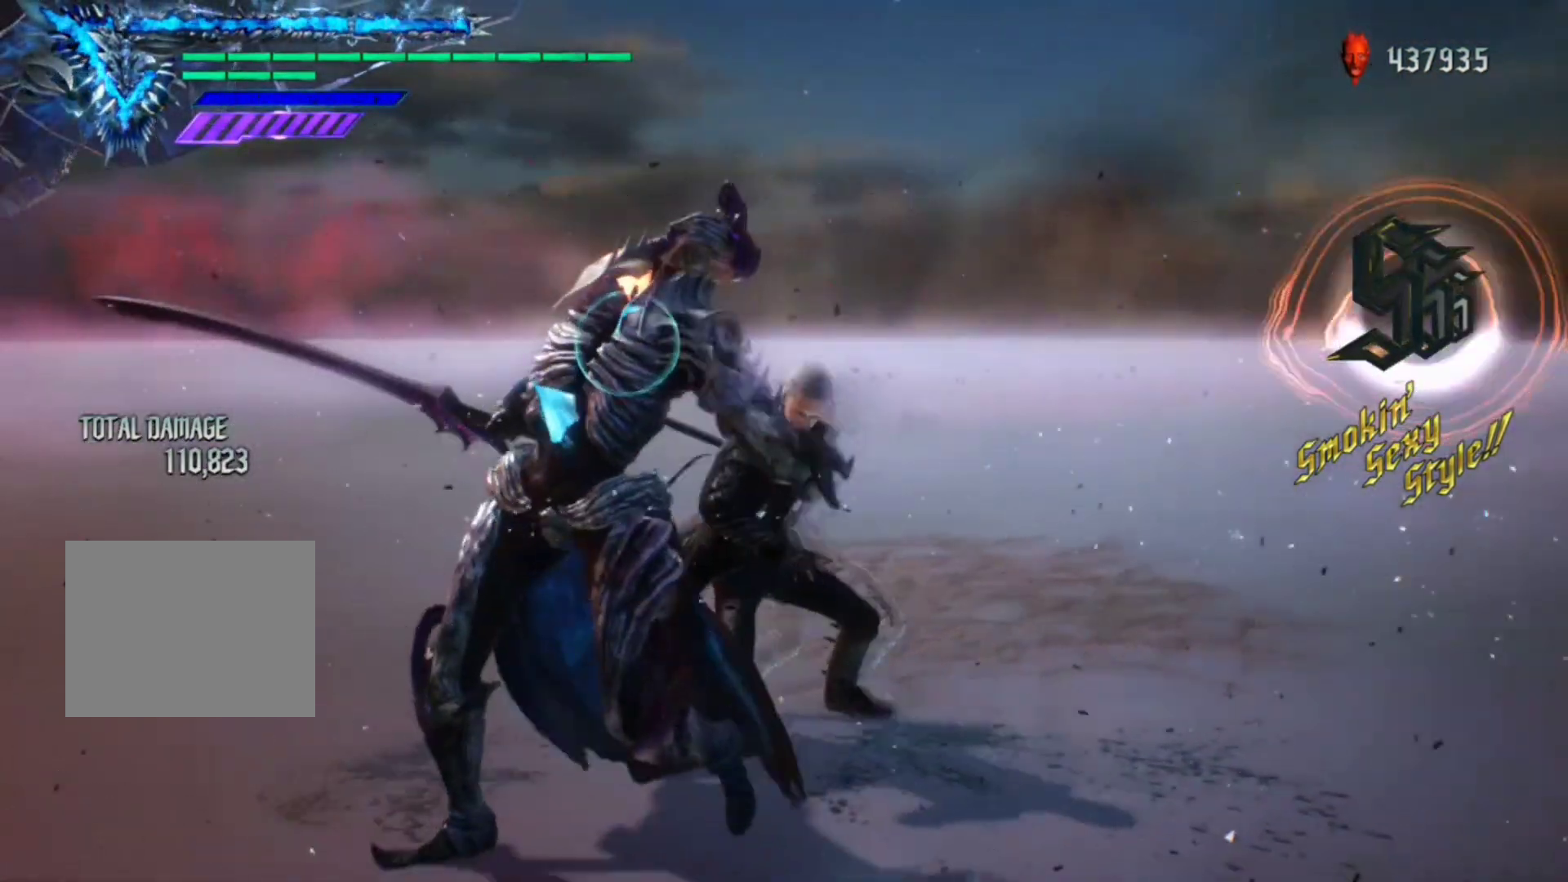
{"buttons": ["R1"], "left_stick": "center", "right_stick": "down-left", "events": [[83, "Y", "up"], [383, "right_stick", "down-left"]]}
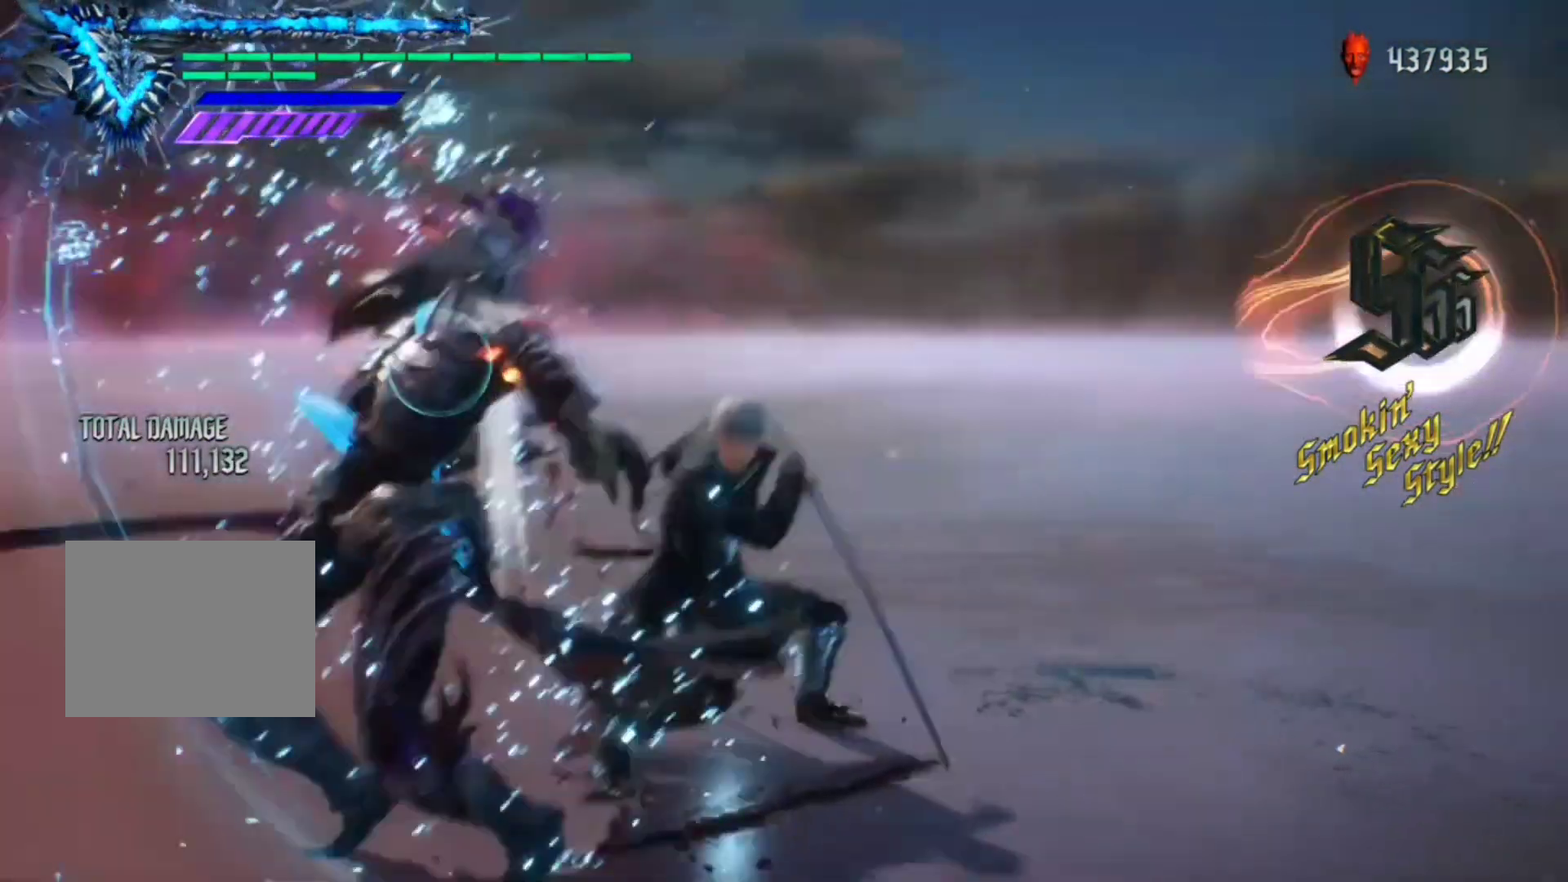
{"buttons": ["R1"], "left_stick": "center", "right_stick": "center", "events": [[283, "right_stick", "center"], [417, "Y", "down"], [483, "Y", "up"]]}
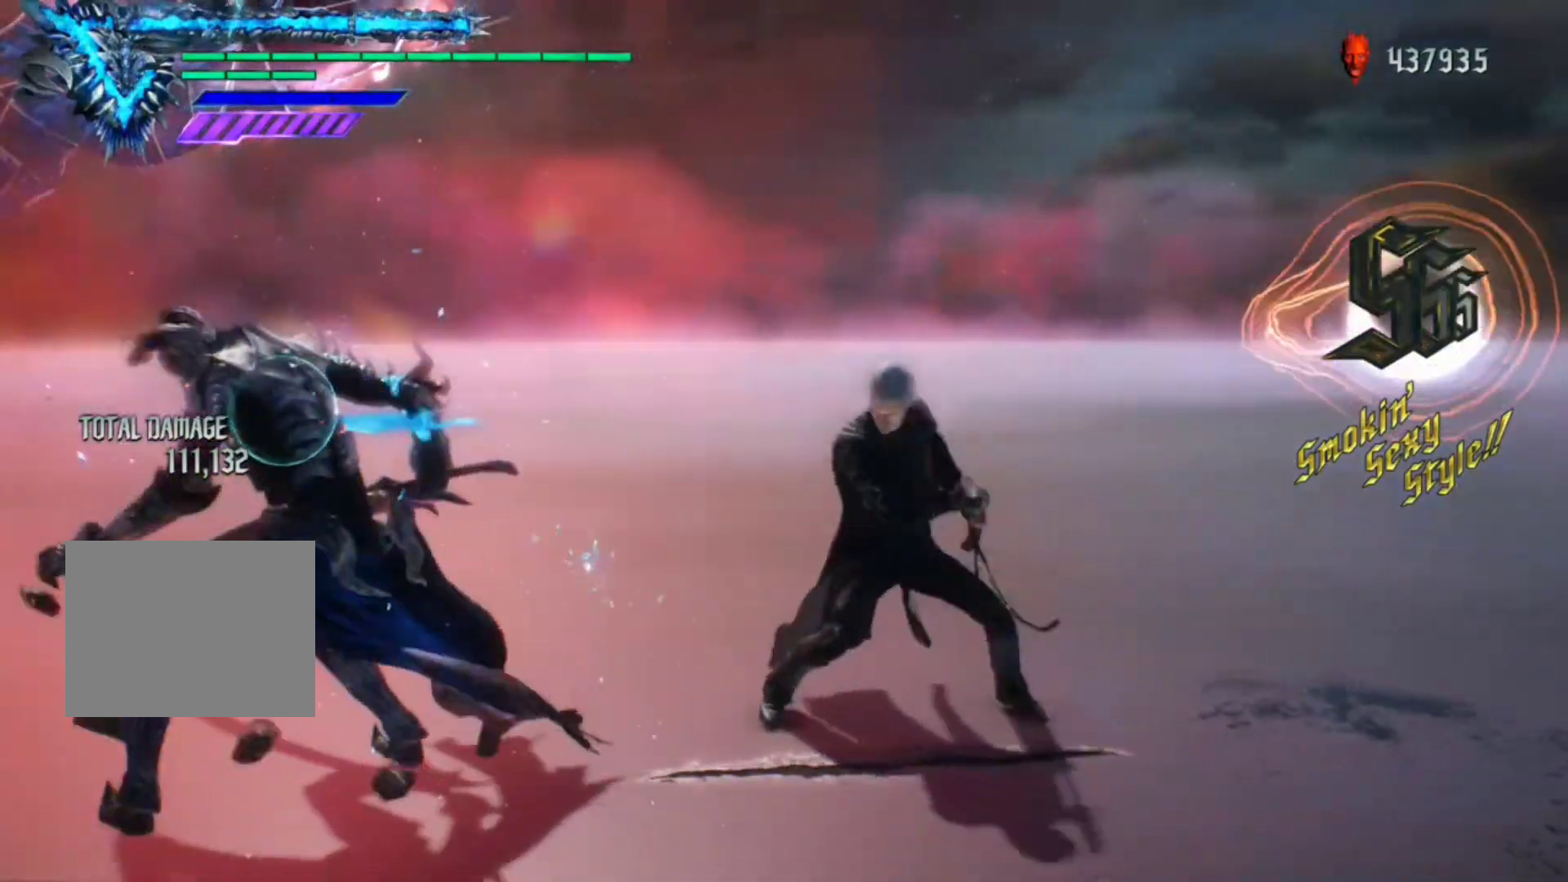
{"buttons": ["R1"], "left_stick": "center", "right_stick": "center", "events": [[83, "Y", "down"], [150, "Y", "up"], [217, "Y", "down"], [317, "Y", "up"], [383, "Y", "down"], [450, "Y", "up"]]}
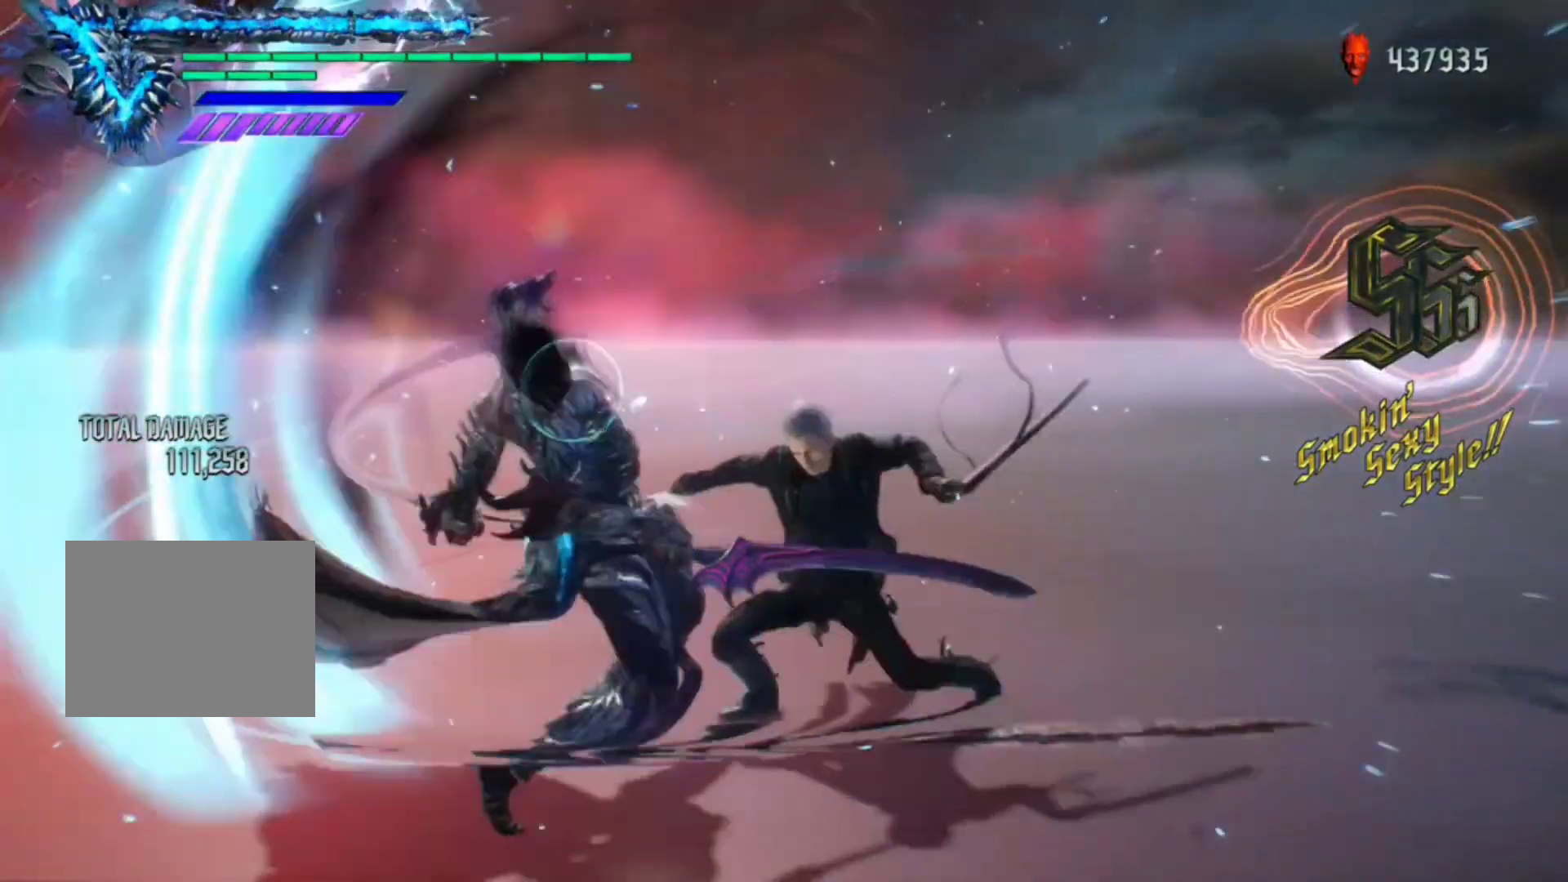
{"buttons": ["Y", "L1", "R1"], "left_stick": "center", "right_stick": "center", "events": [[50, "Y", "down"], [117, "Y", "up"], [183, "Y", "down"], [250, "Y", "up"], [350, "L1", "down"], [350, "Y", "down"], [417, "Y", "up"], [483, "Y", "down"]]}
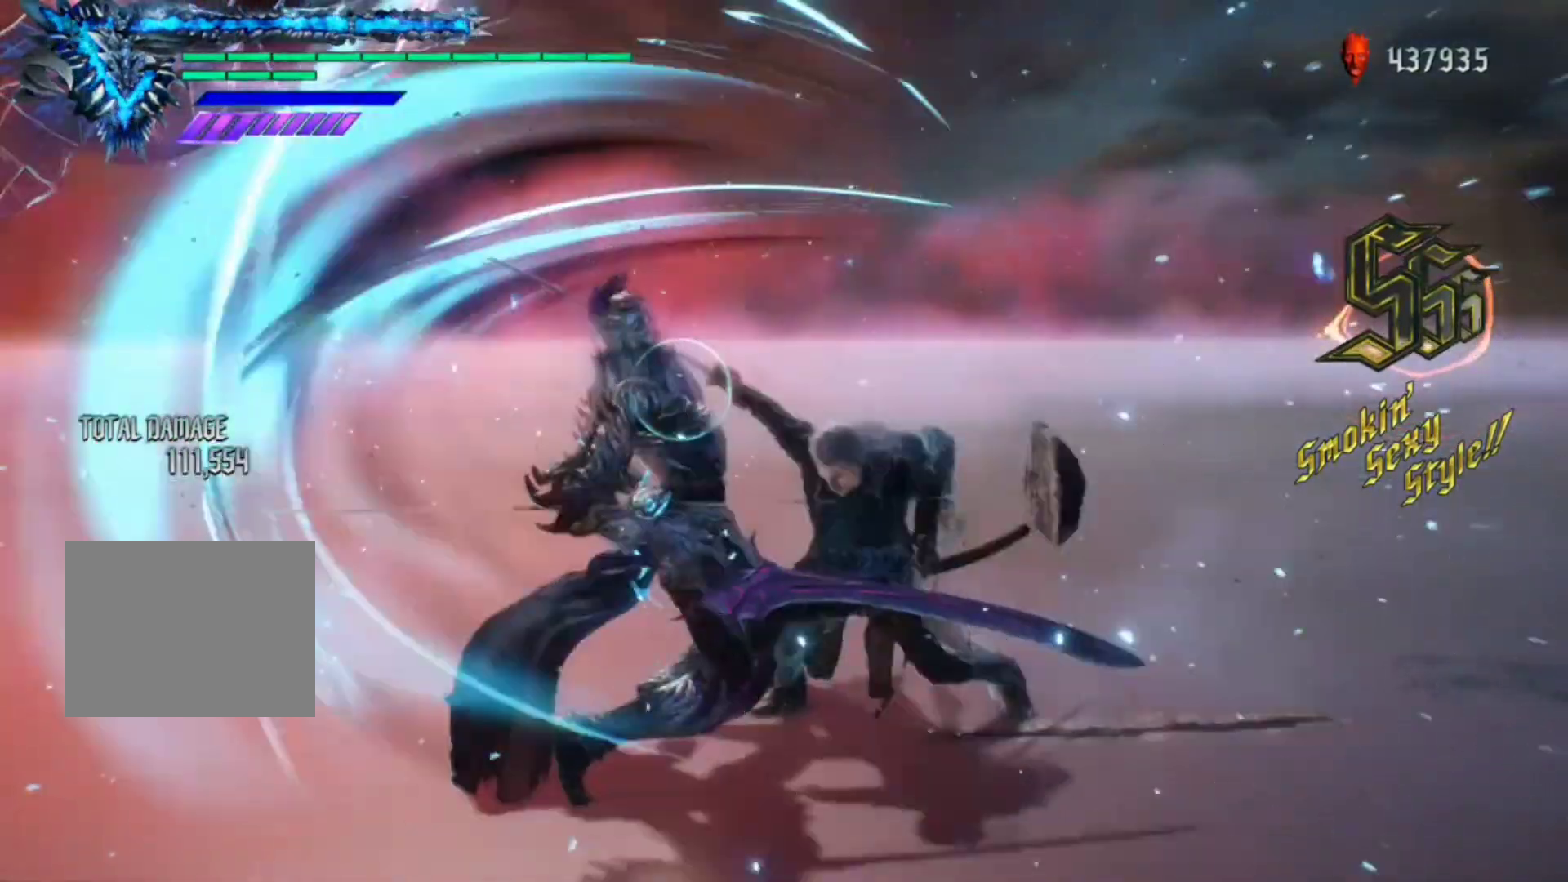
{"buttons": ["Y", "L1", "R1"], "left_stick": "center", "right_stick": "center", "events": [[50, "Y", "up"], [117, "Y", "down"], [217, "Y", "up"], [283, "Y", "down"], [350, "Y", "up"], [417, "Y", "down"]]}
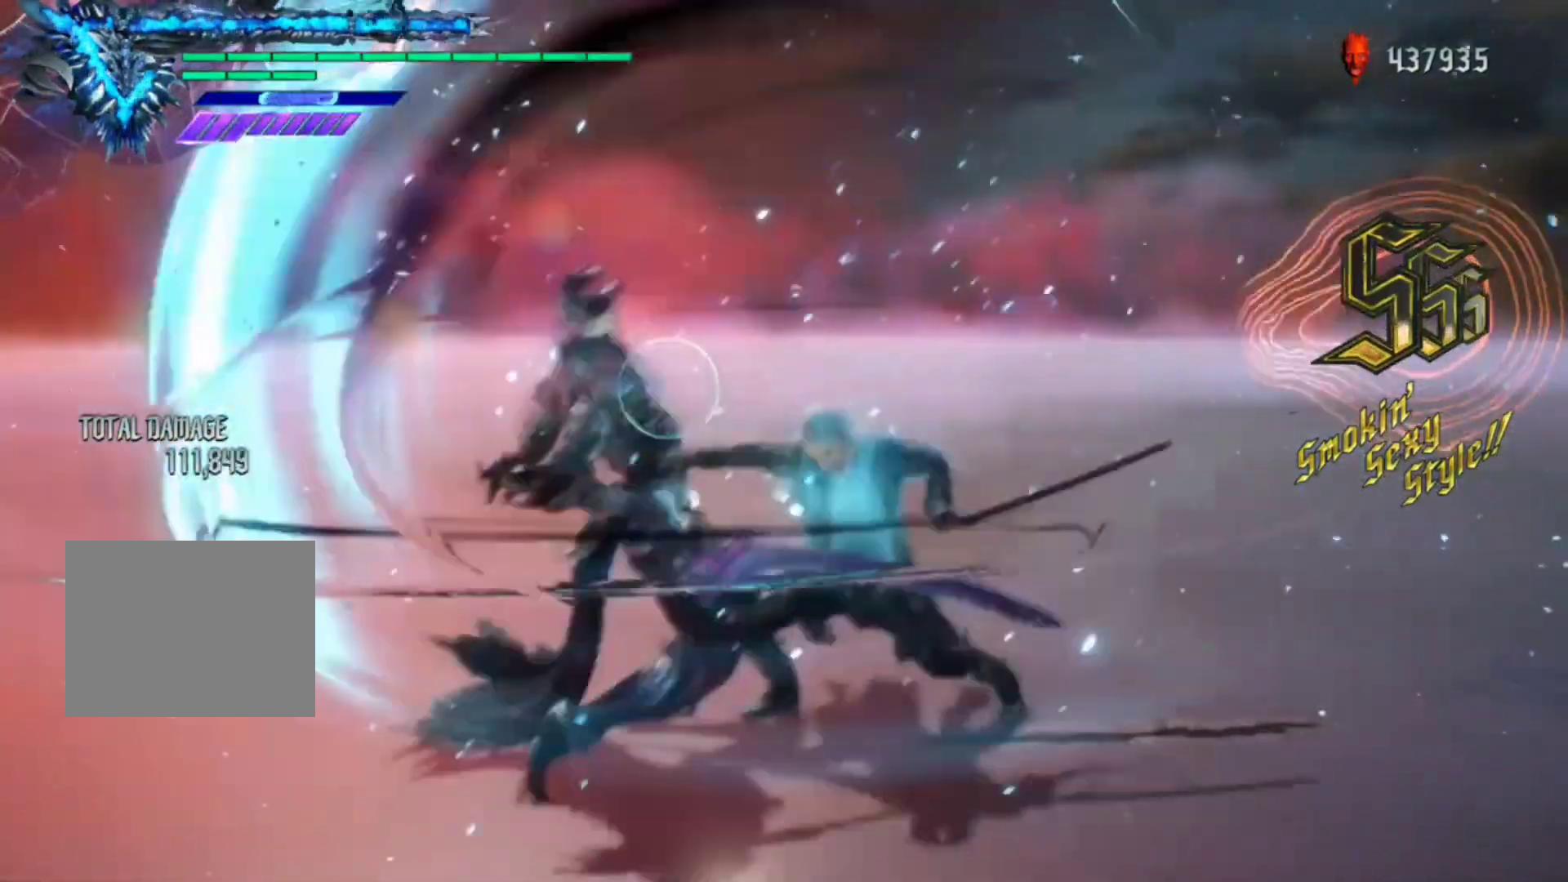
{"buttons": ["L1", "R1"], "left_stick": "center", "right_stick": "center", "events": [[17, "Y", "up"], [83, "Y", "down"], [183, "Y", "up"], [250, "Y", "down"], [317, "Y", "up"], [383, "Y", "down"], [483, "Y", "up"]]}
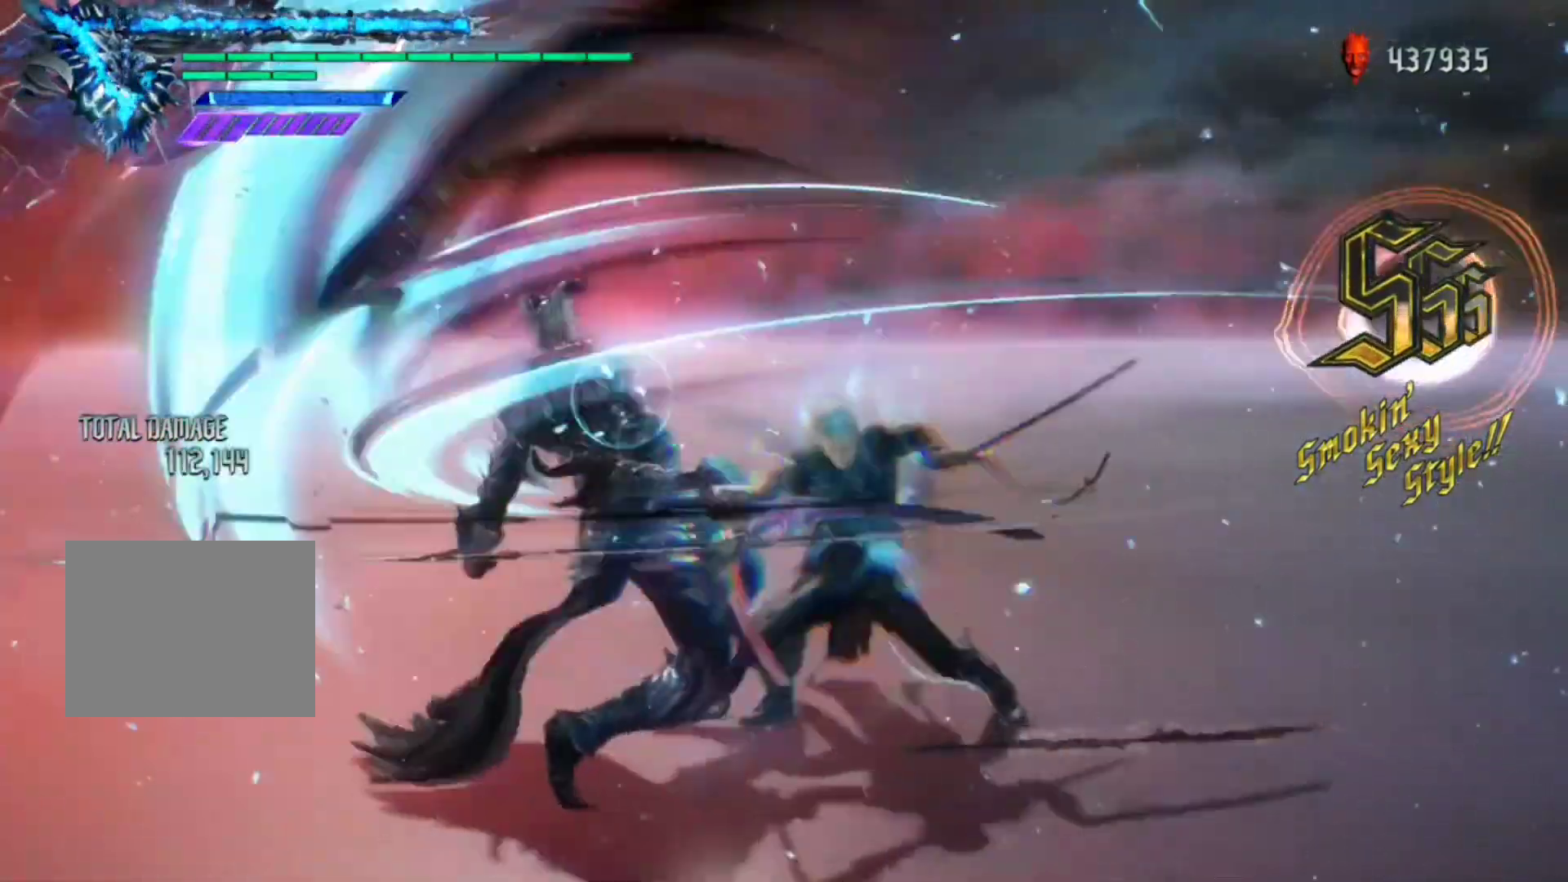
{"buttons": ["L1", "R1"], "left_stick": "center", "right_stick": "center", "events": [[50, "Y", "down"], [150, "Y", "up"], [217, "Y", "down"], [283, "Y", "up"], [383, "Y", "down"], [450, "Y", "up"]]}
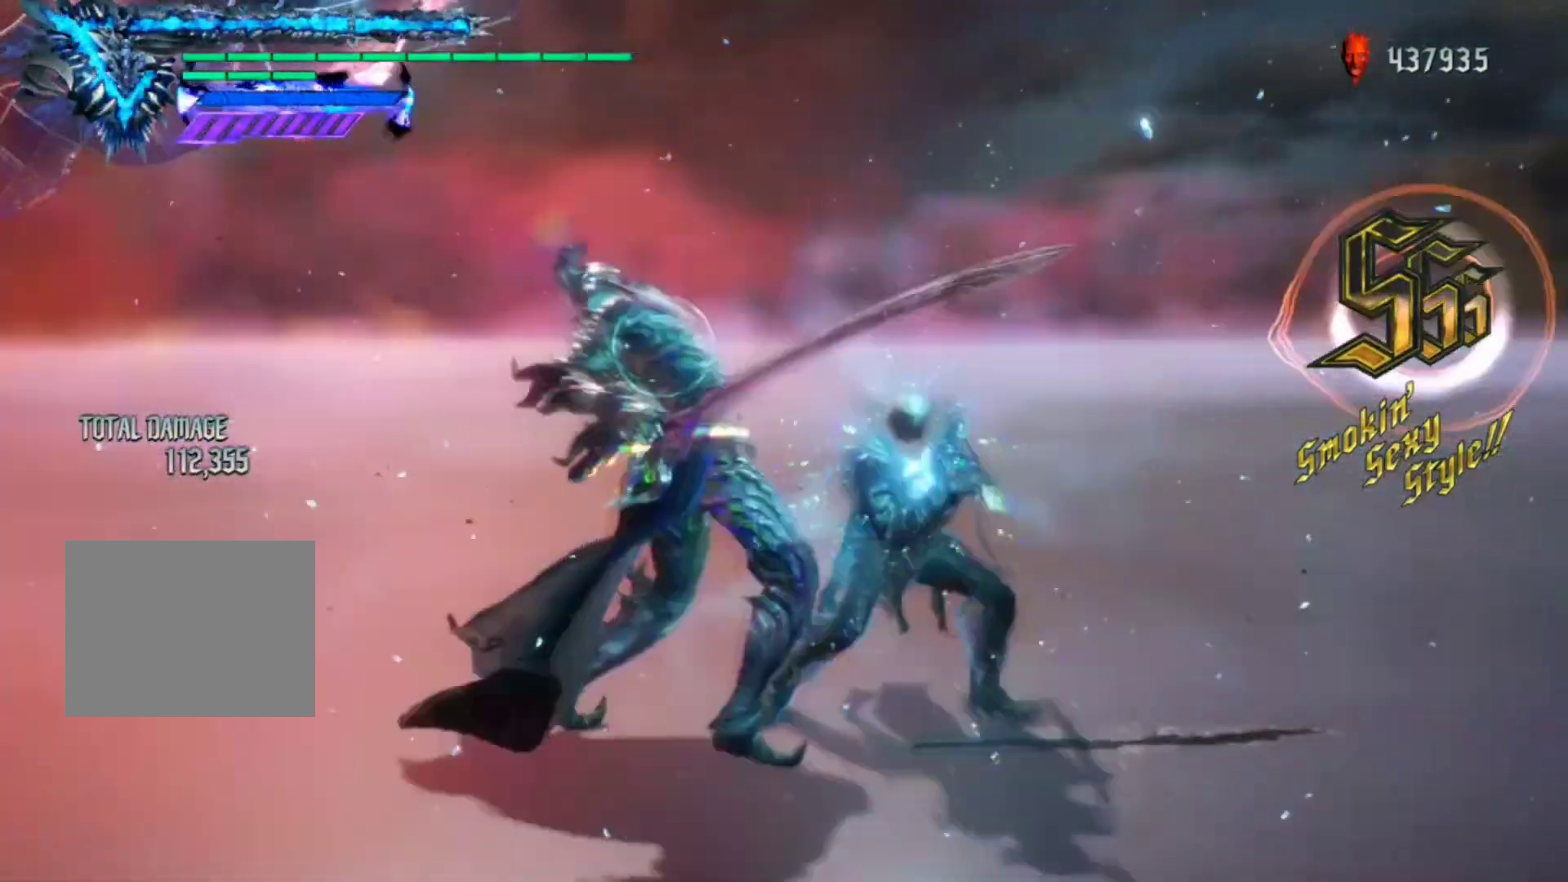
{"buttons": ["Y", "L1", "R1"], "left_stick": "center", "right_stick": "center", "events": [[17, "Y", "down"], [83, "Y", "up"], [150, "Y", "down"], [250, "Y", "up"], [317, "Y", "down"], [383, "Y", "up"], [483, "Y", "down"]]}
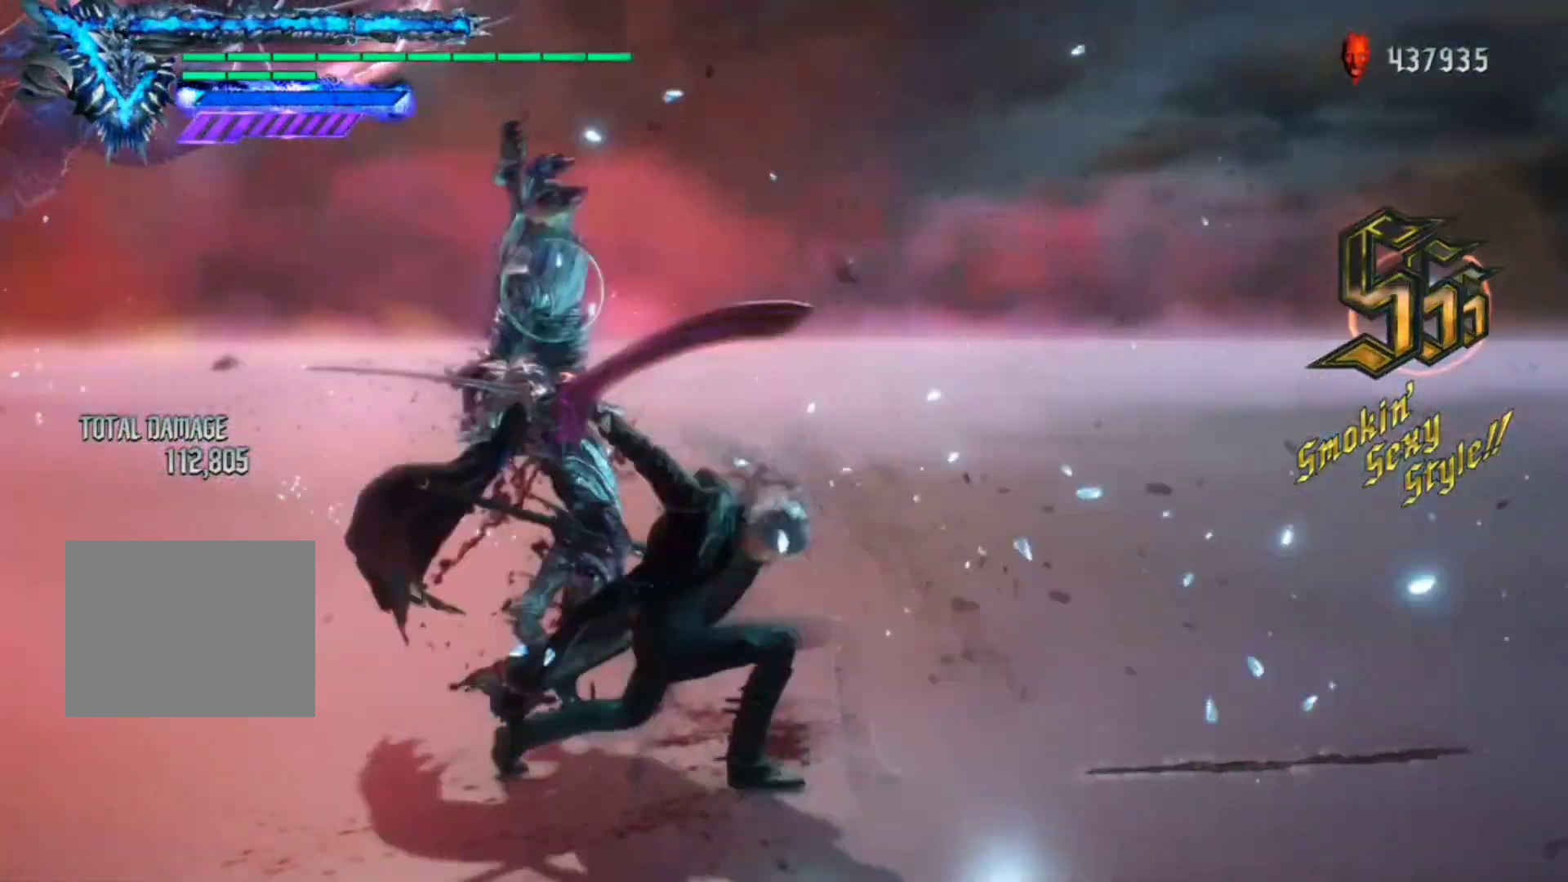
{"buttons": ["R1"], "left_stick": "center", "right_stick": "down-left", "events": [[50, "Y", "up"], [117, "L1", "up"], [317, "right_stick", "down-left"]]}
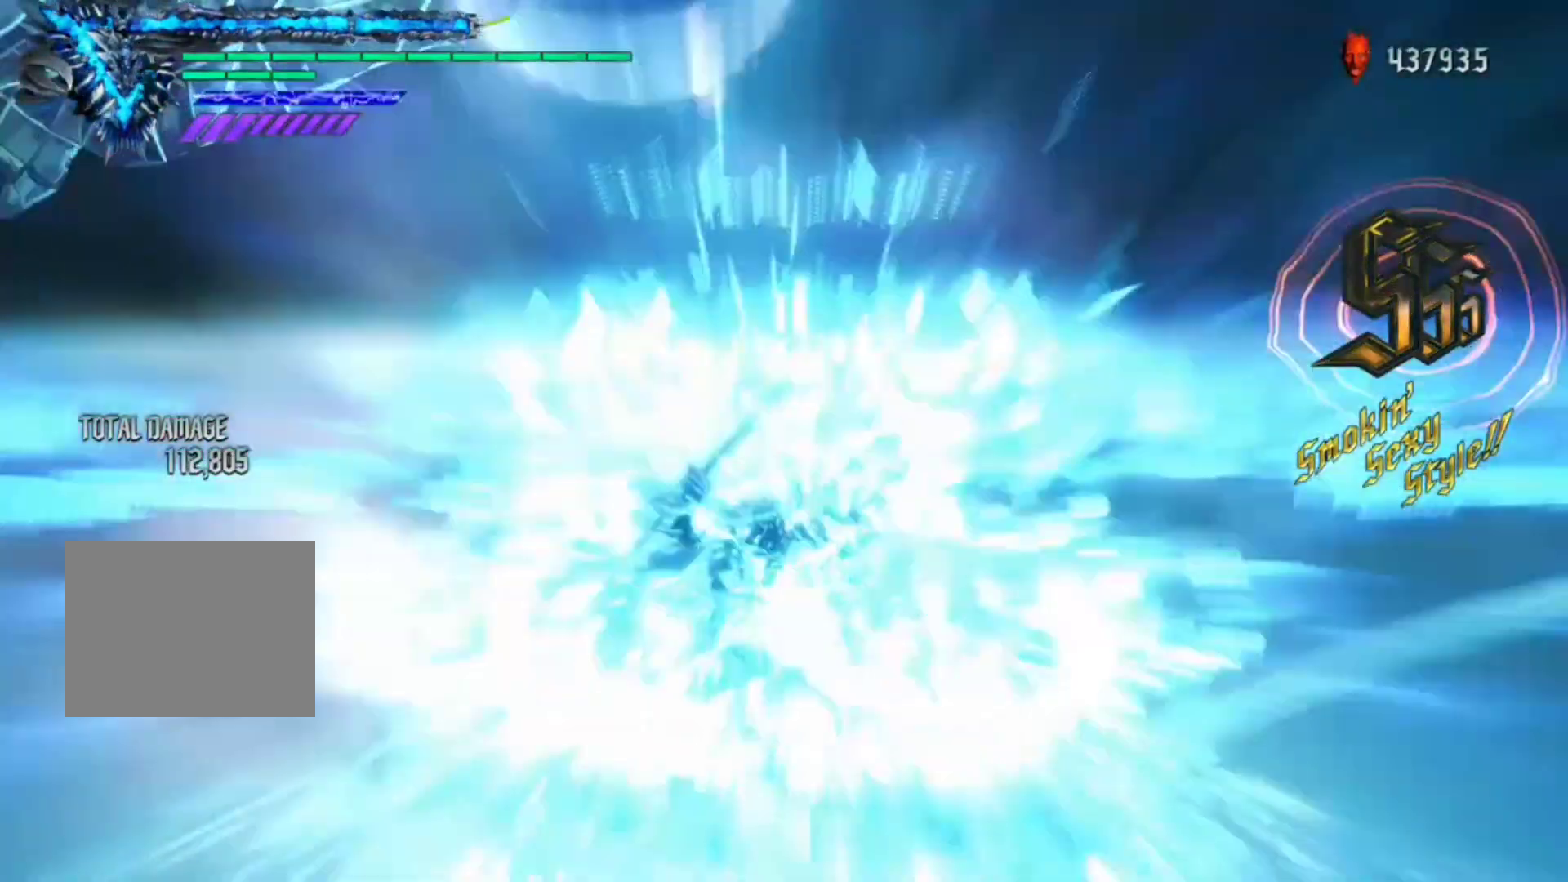
{"buttons": ["R1"], "left_stick": "center", "right_stick": "center"}
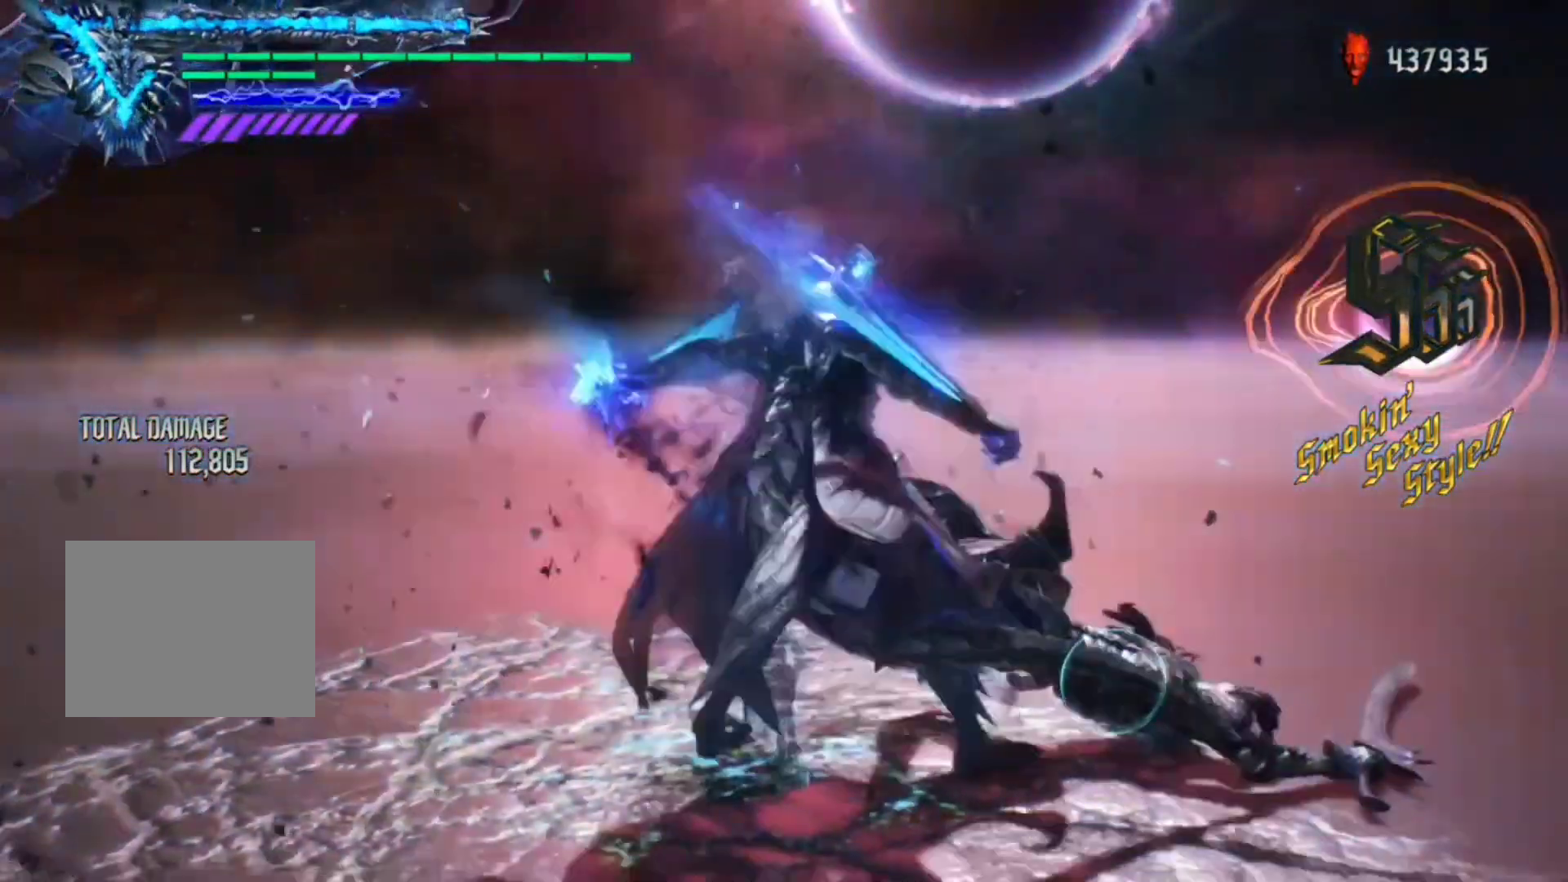
{"buttons": ["R1"], "left_stick": "center", "right_stick": "down-right", "events": [[183, "right_stick", "down-right"]]}
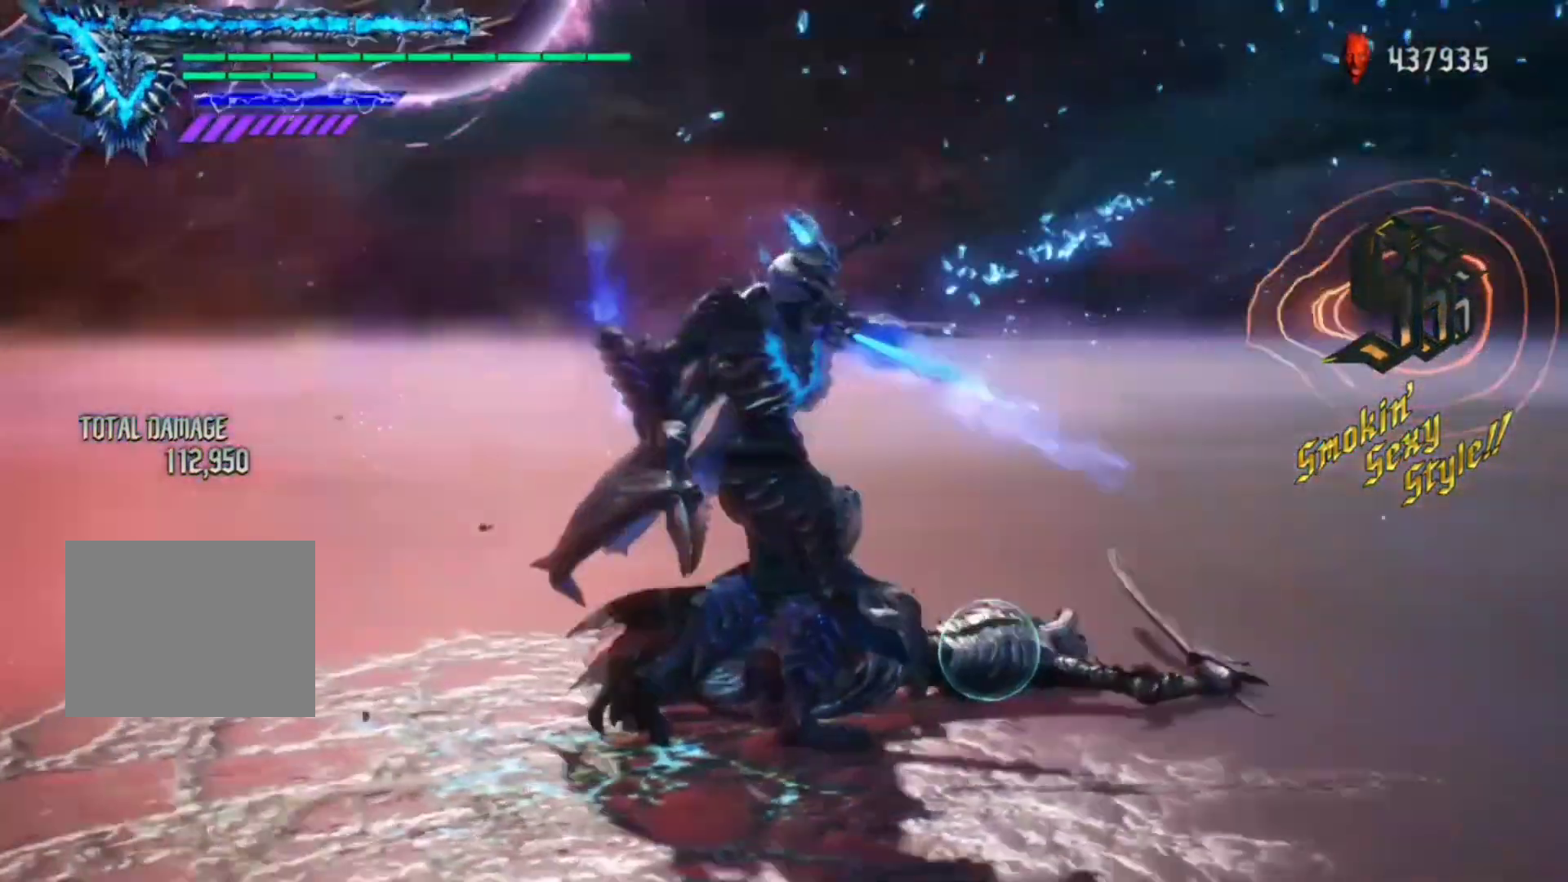
{"buttons": ["R1", "R2"], "left_stick": "center", "right_stick": "center", "events": [[117, "right_stick", "center"], [150, "Y", "down"], [250, "Y", "up"], [450, "R2", "down"]]}
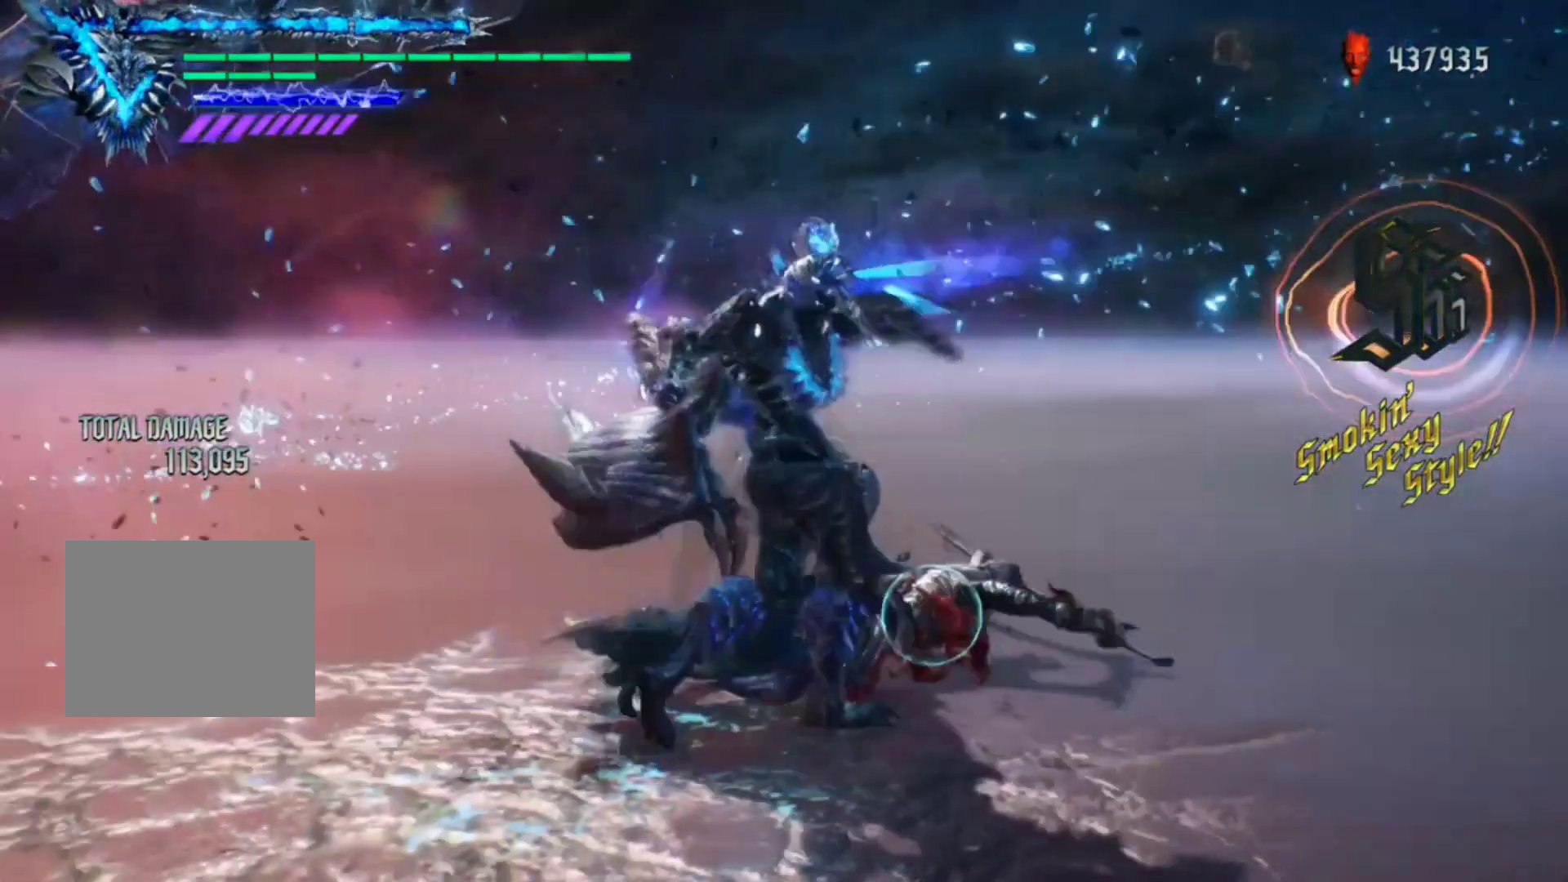
{"buttons": ["Y", "R1"], "left_stick": "center", "right_stick": "center", "events": [[17, "R2", "up"], [17, "Y", "down"], [50, "Y", "up"], [150, "Y", "down"], [217, "Y", "up"], [317, "Y", "down"], [417, "Y", "up"], [483, "Y", "down"]]}
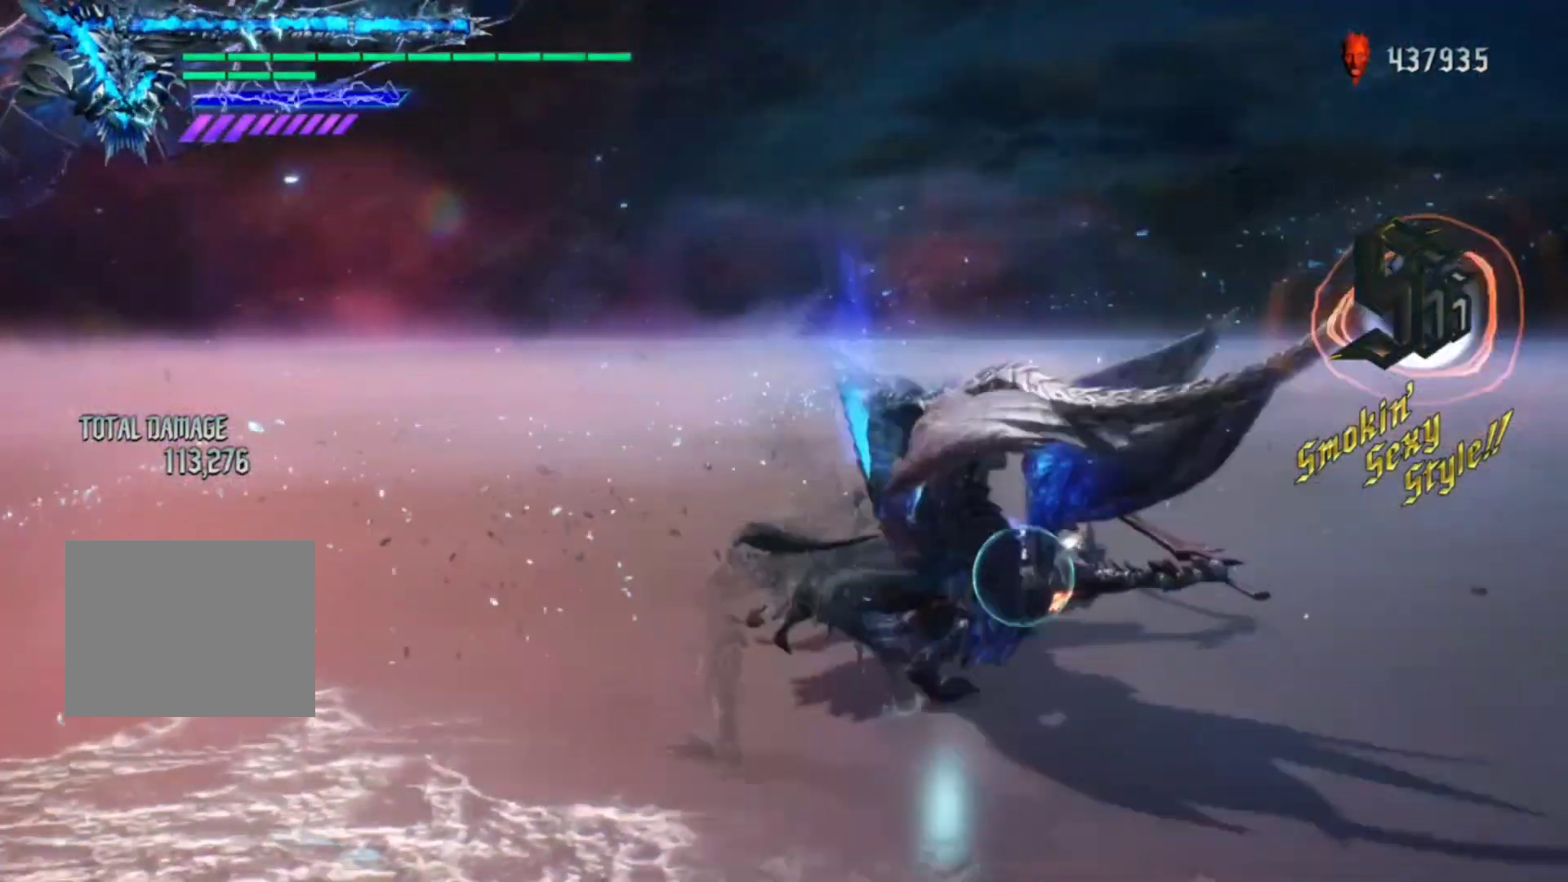
{"buttons": ["Y", "R1"], "left_stick": "center", "right_stick": "center", "events": [[50, "Y", "up"], [117, "Y", "down"], [217, "Y", "up"], [283, "Y", "down"], [350, "Y", "up"], [450, "Y", "down"]]}